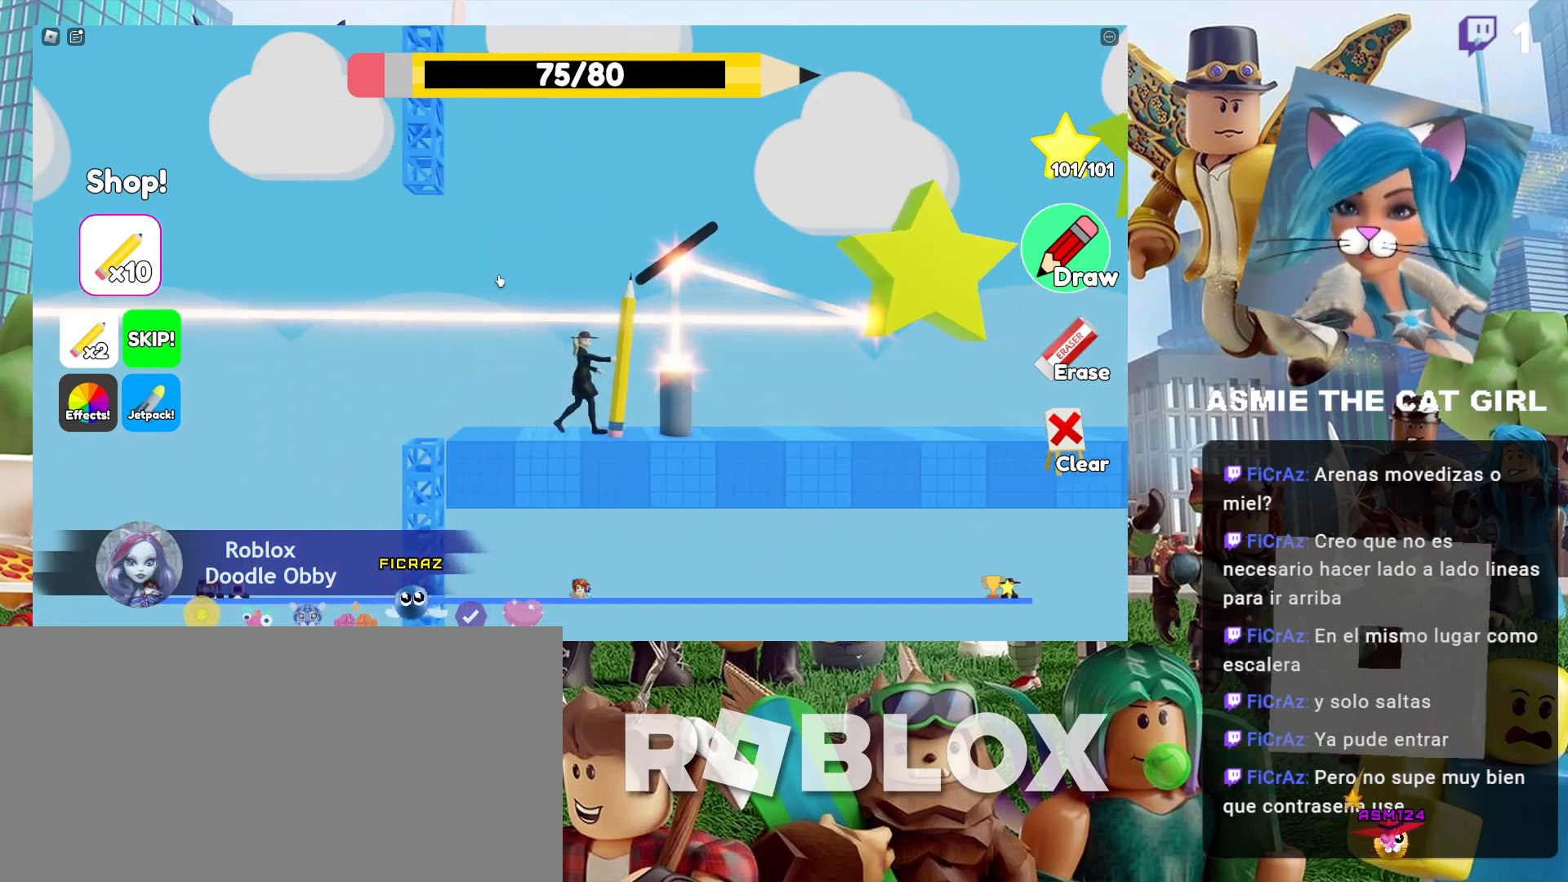
Gameplay with keyboard and mouse; each line is a JSON object with the keys and mouse buttons held at the frame after it. "events" lists presses ("down") and releases ("up") of "a", "ctrl", "d", "e", "f", "q", "r", "s", "shift", "space", "tab", "w", "mouse_left", "mouse_wheel", "mouse_right", "mouse_mb4" and "mouse_mb5" between this image and that frame as [ms after this image, input, new state], when the widget could be followed in between. "mouse_left", "mouse_wheel", "mouse_right", "mouse_mb4", "mouse_mb5" = the "left", "wheel", "right", "mb4", "mb5" buttons of the "mouse" list. No other keys are recorded. "wheel" means that the mouse wheel is clicked or scrolled. Not read: mouse_move.
{"keys": [], "mouse": ["left"], "events": [[400, "mouse_left", "down"]]}
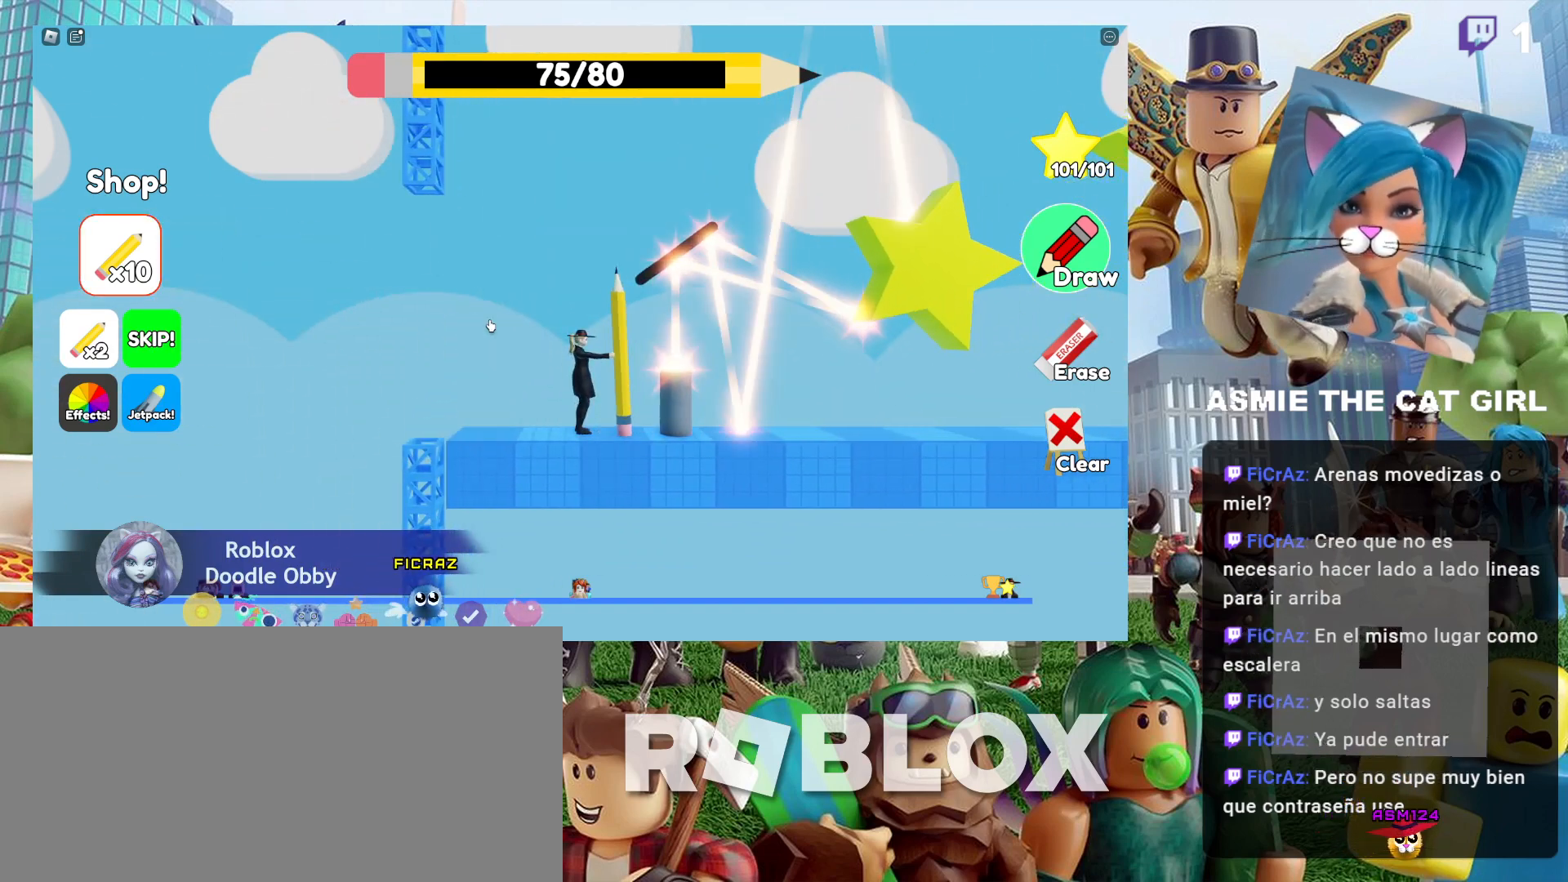
{"keys": ["a", "d", "space"], "mouse": [], "events": [[267, "mouse_left", "up"], [367, "d", "down"], [500, "a", "down"], [500, "space", "down"]]}
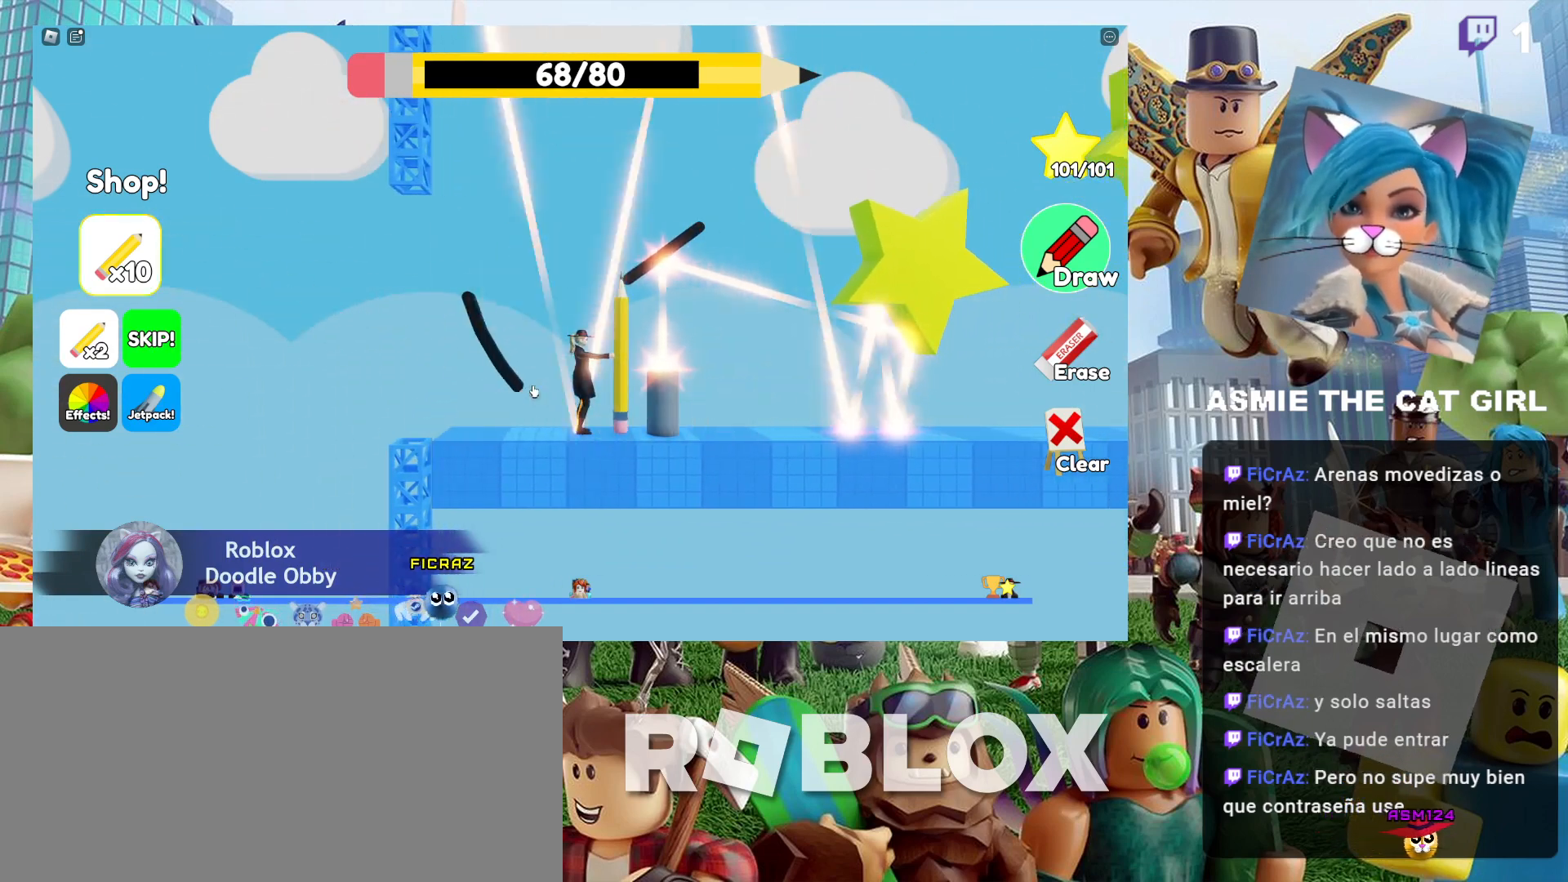
{"keys": ["a"], "mouse": [], "events": [[267, "d", "up"], [267, "space", "up"]]}
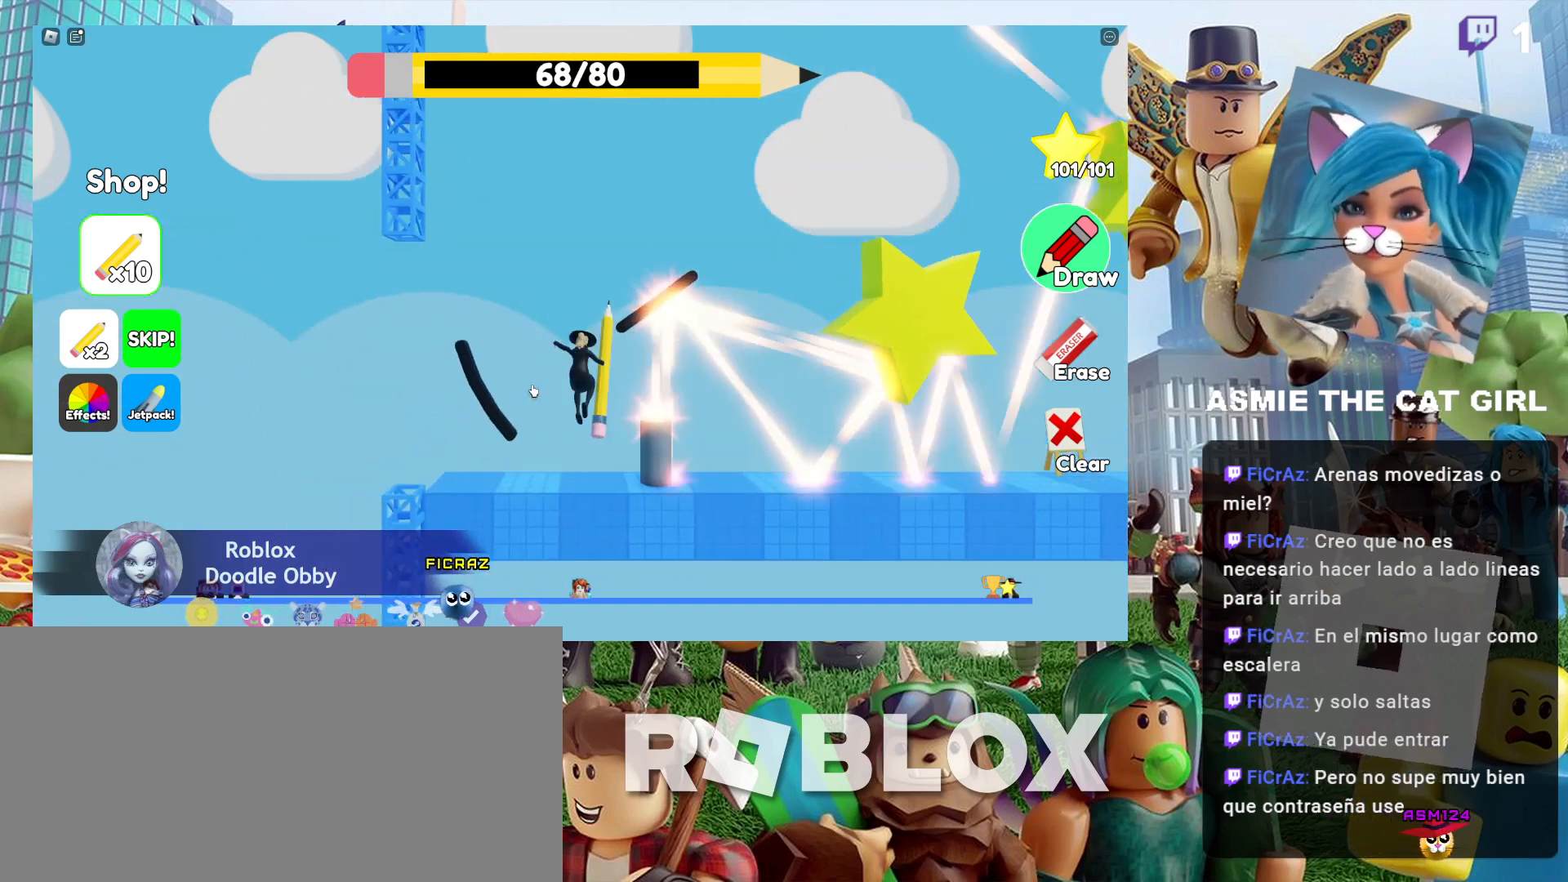
{"keys": [], "mouse": [], "events": [[100, "a", "up"]]}
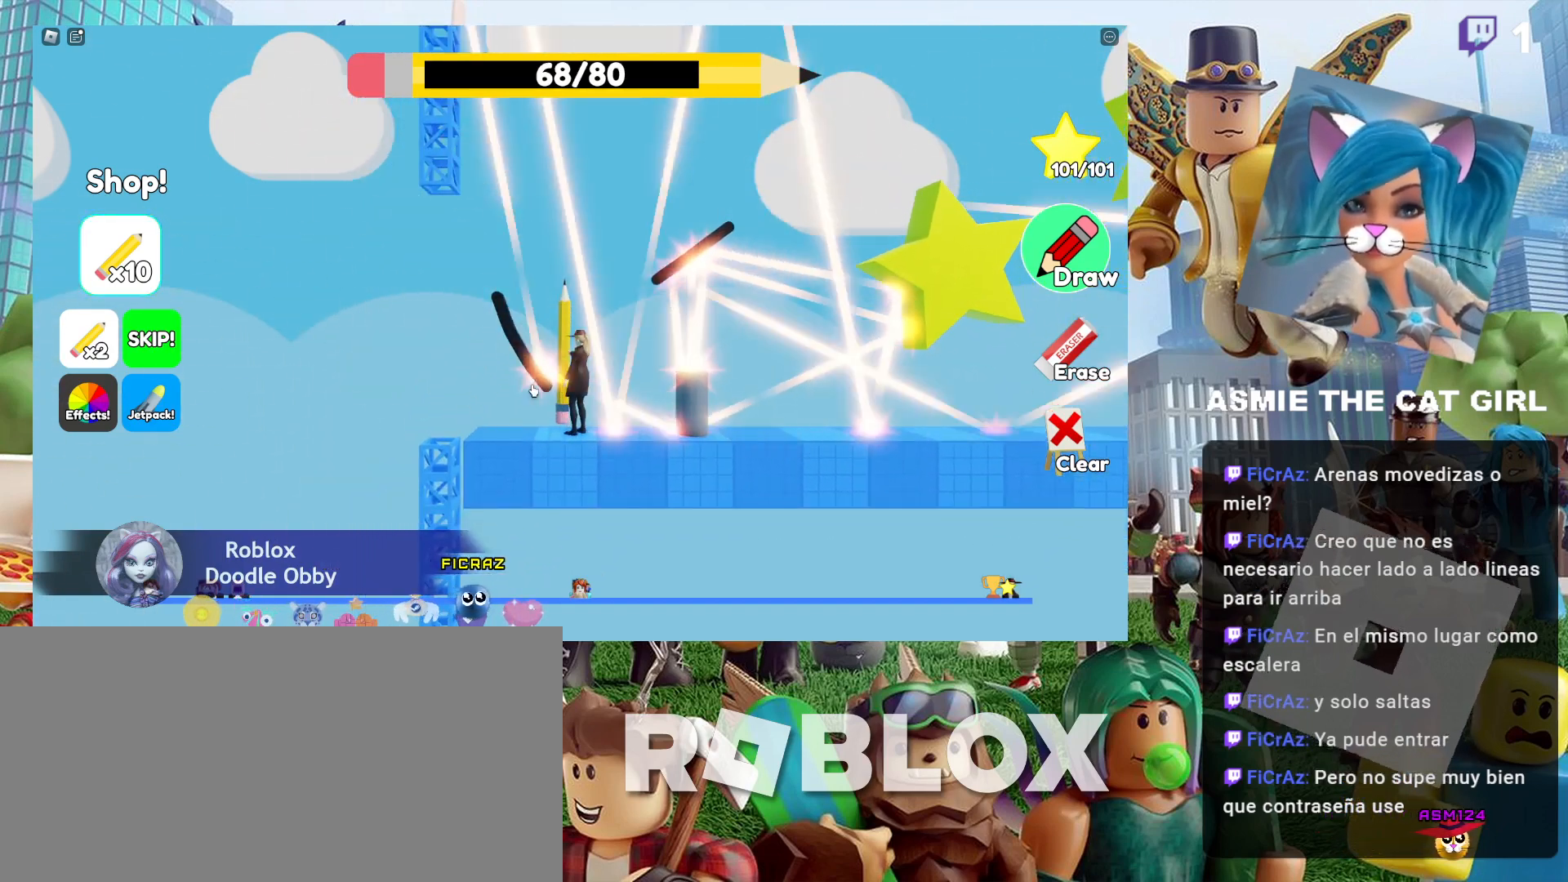
{"keys": ["a"], "mouse": [], "events": [[134, "space", "down"], [200, "a", "down"], [434, "space", "up"]]}
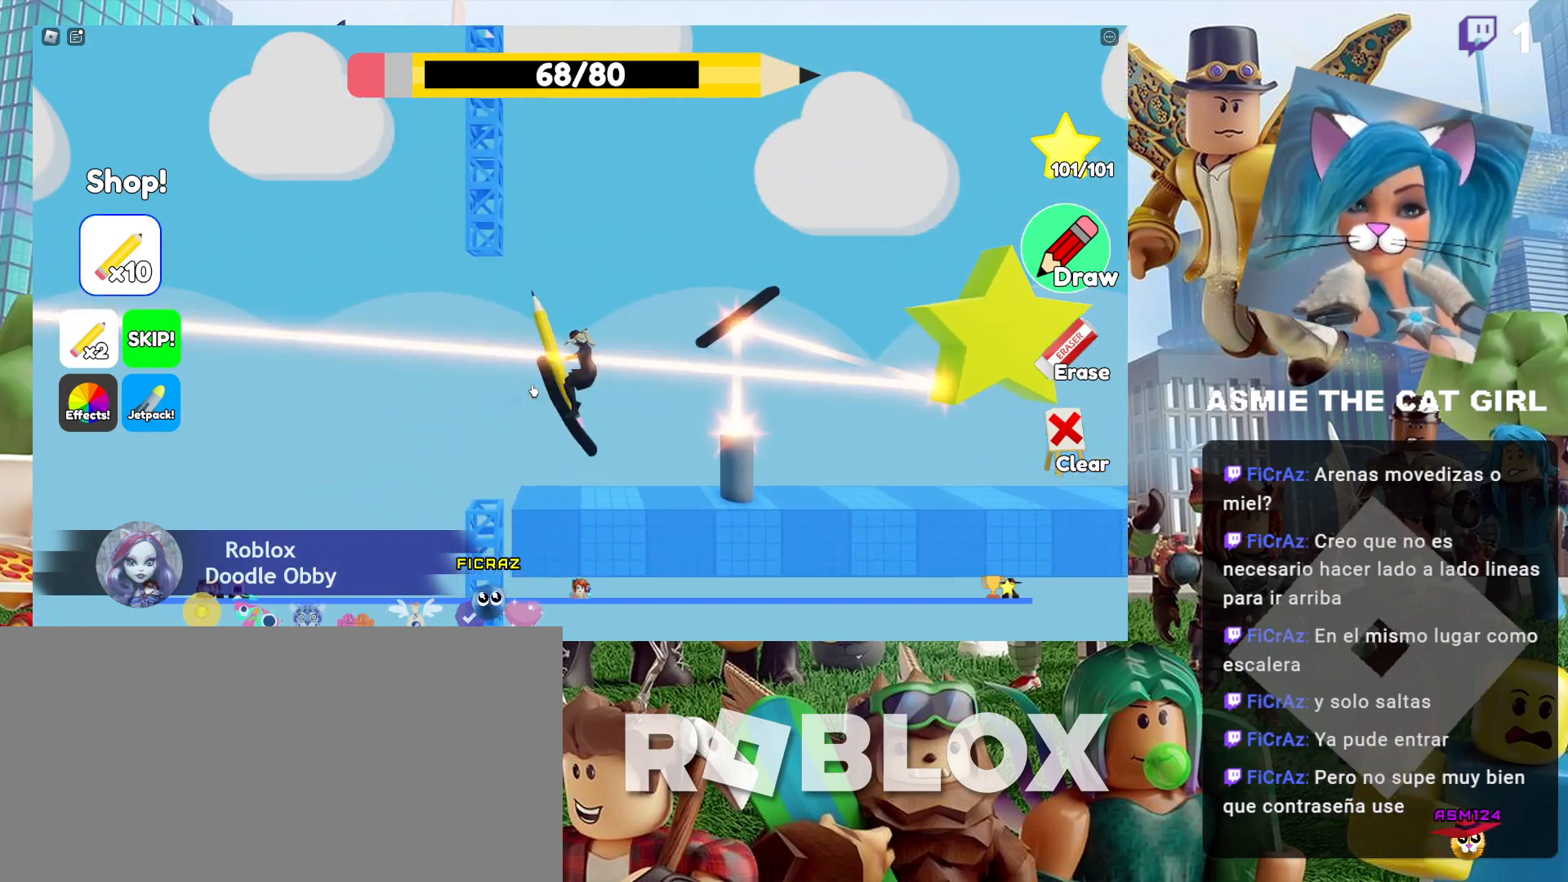
{"keys": [], "mouse": [], "events": [[67, "a", "up"]]}
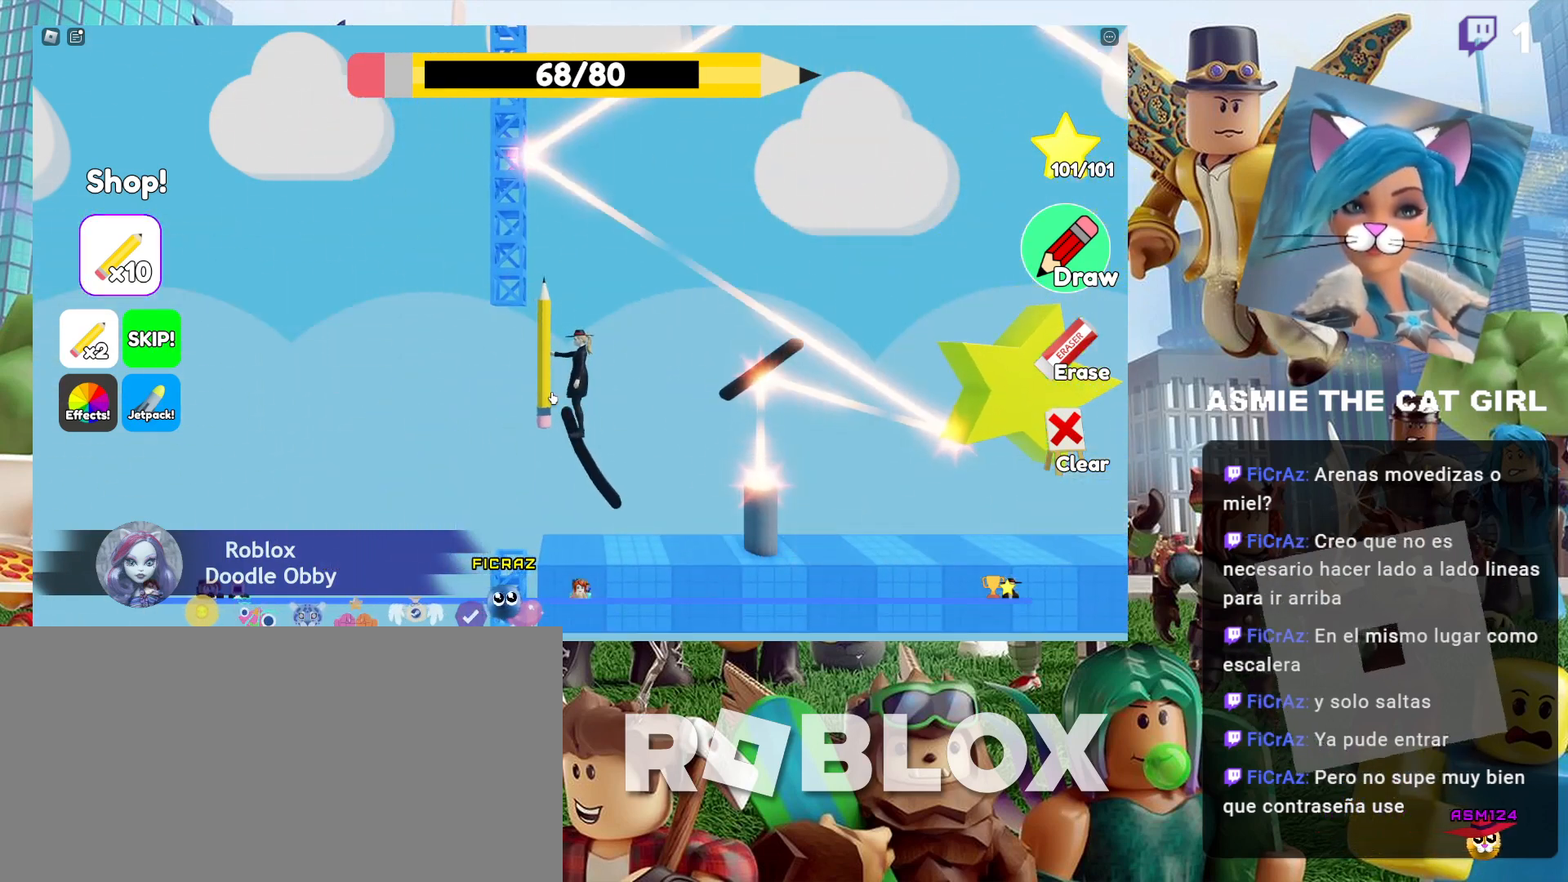
{"keys": [], "mouse": [], "events": []}
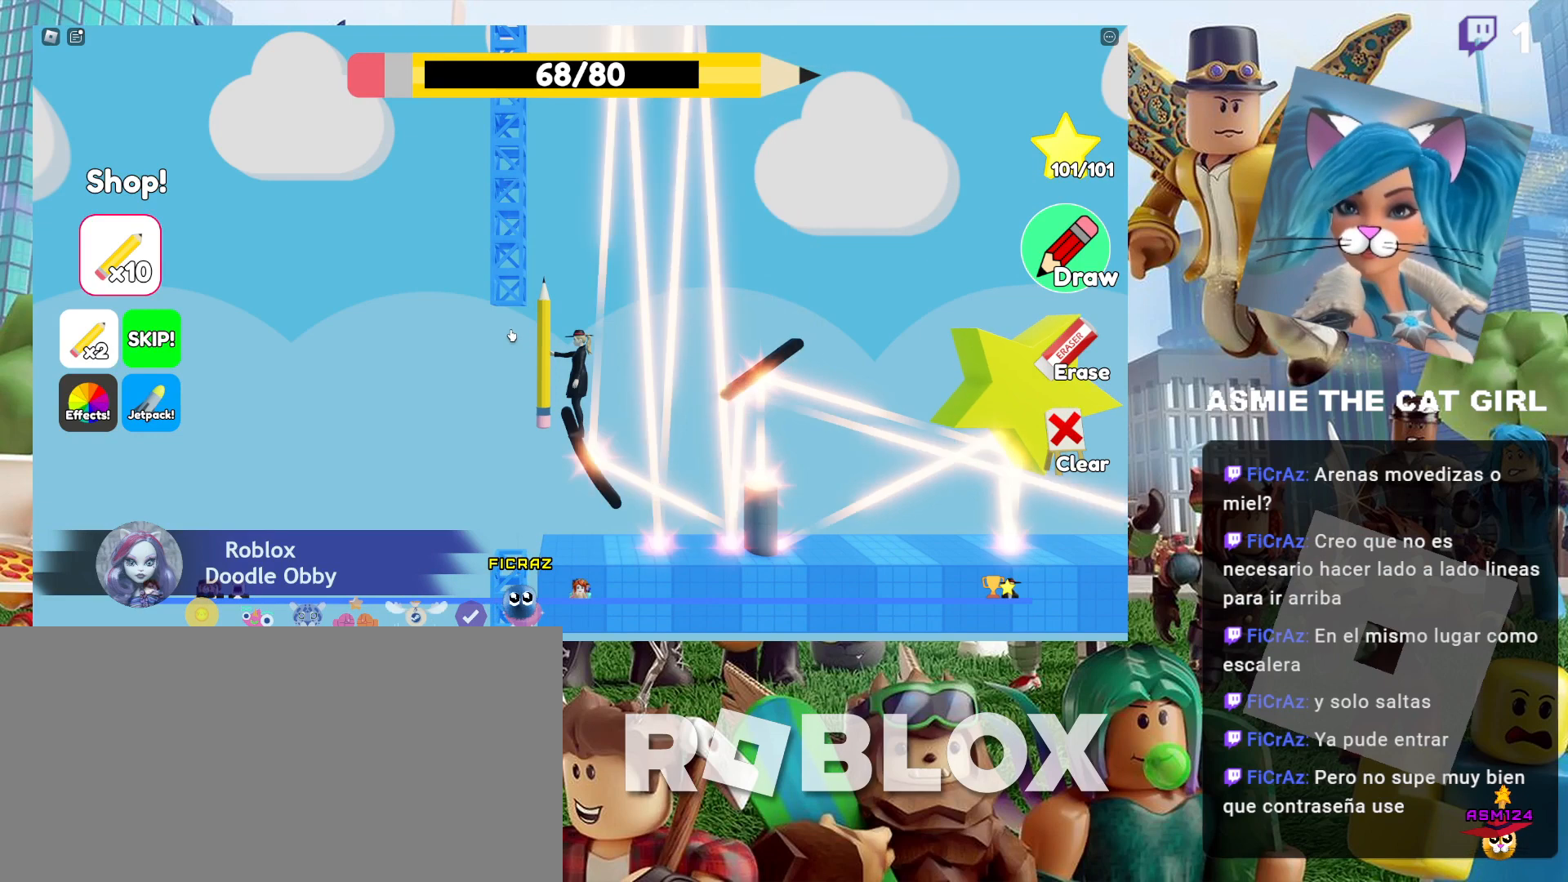
{"keys": ["a", "space"], "mouse": [], "events": [[334, "a", "down"], [467, "space", "down"]]}
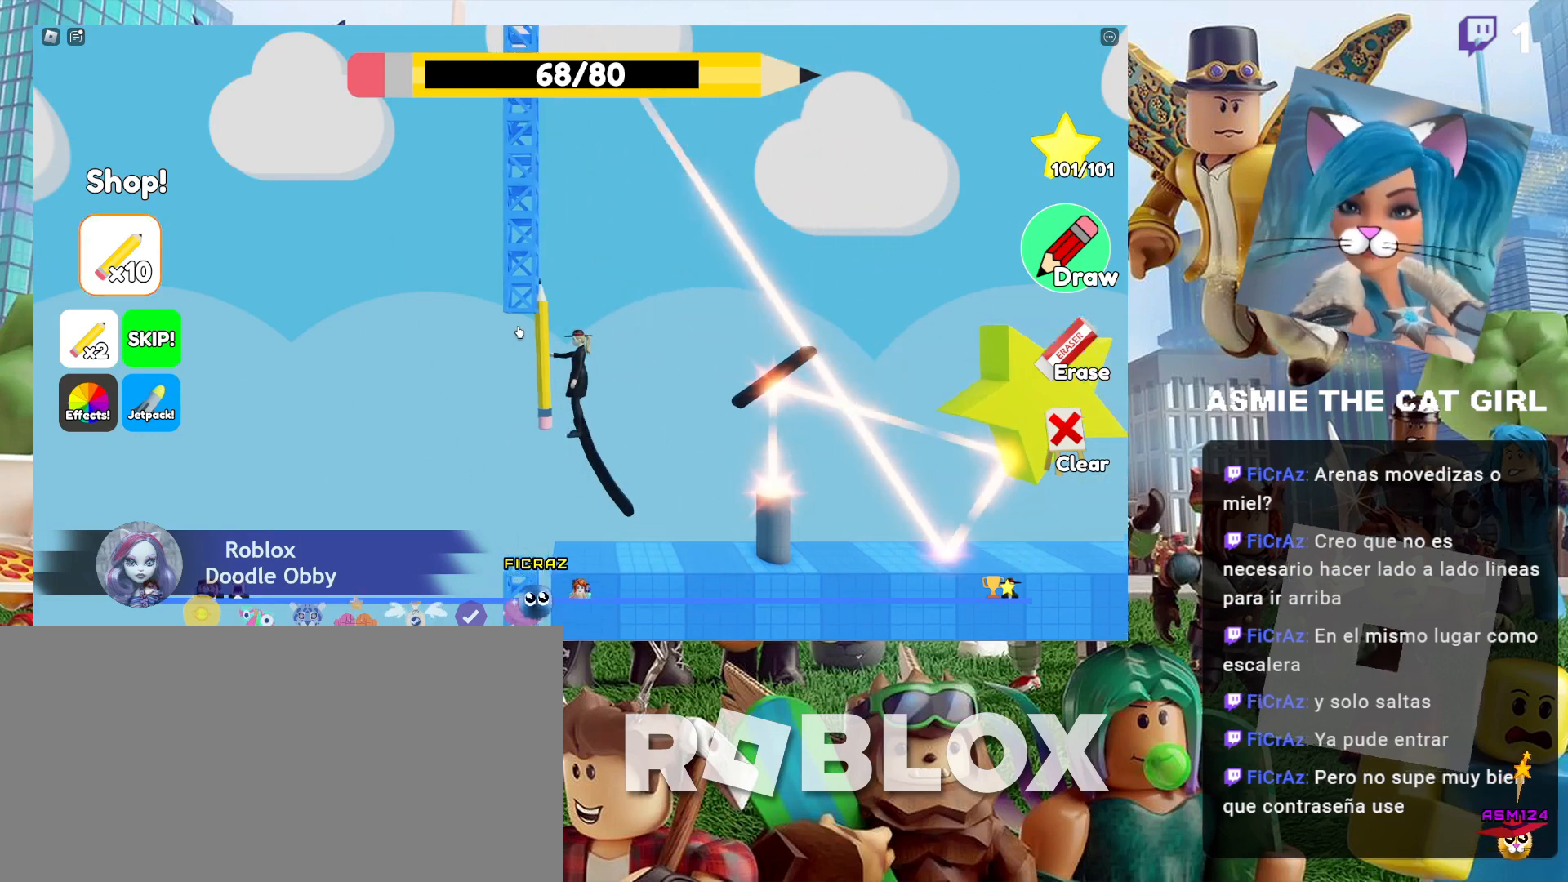
{"keys": ["a"], "mouse": [], "events": [[267, "space", "up"]]}
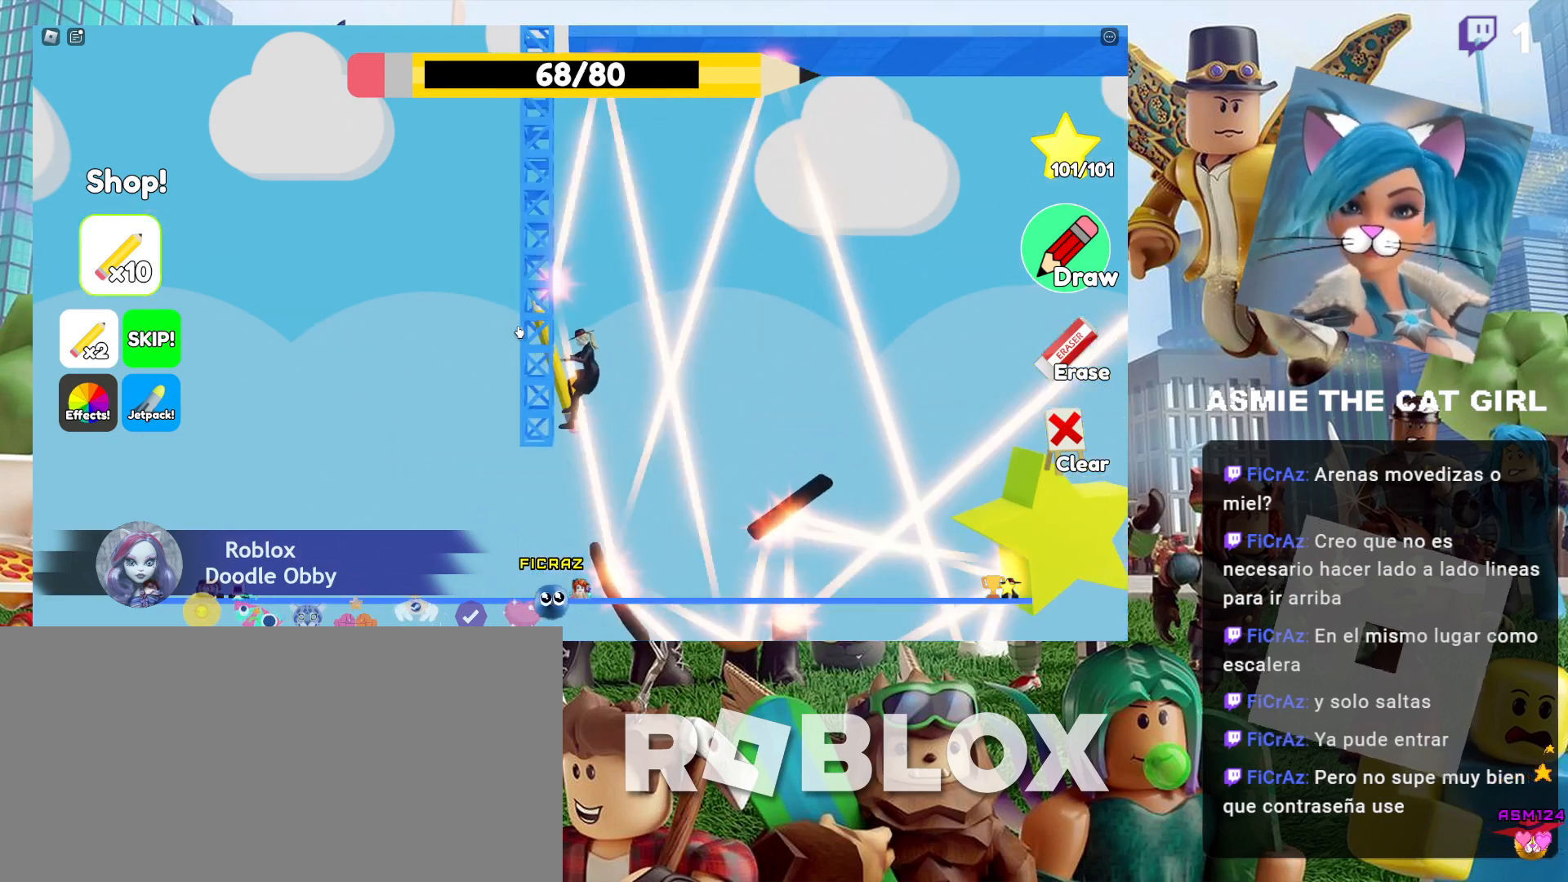
{"keys": ["a"], "mouse": [], "events": []}
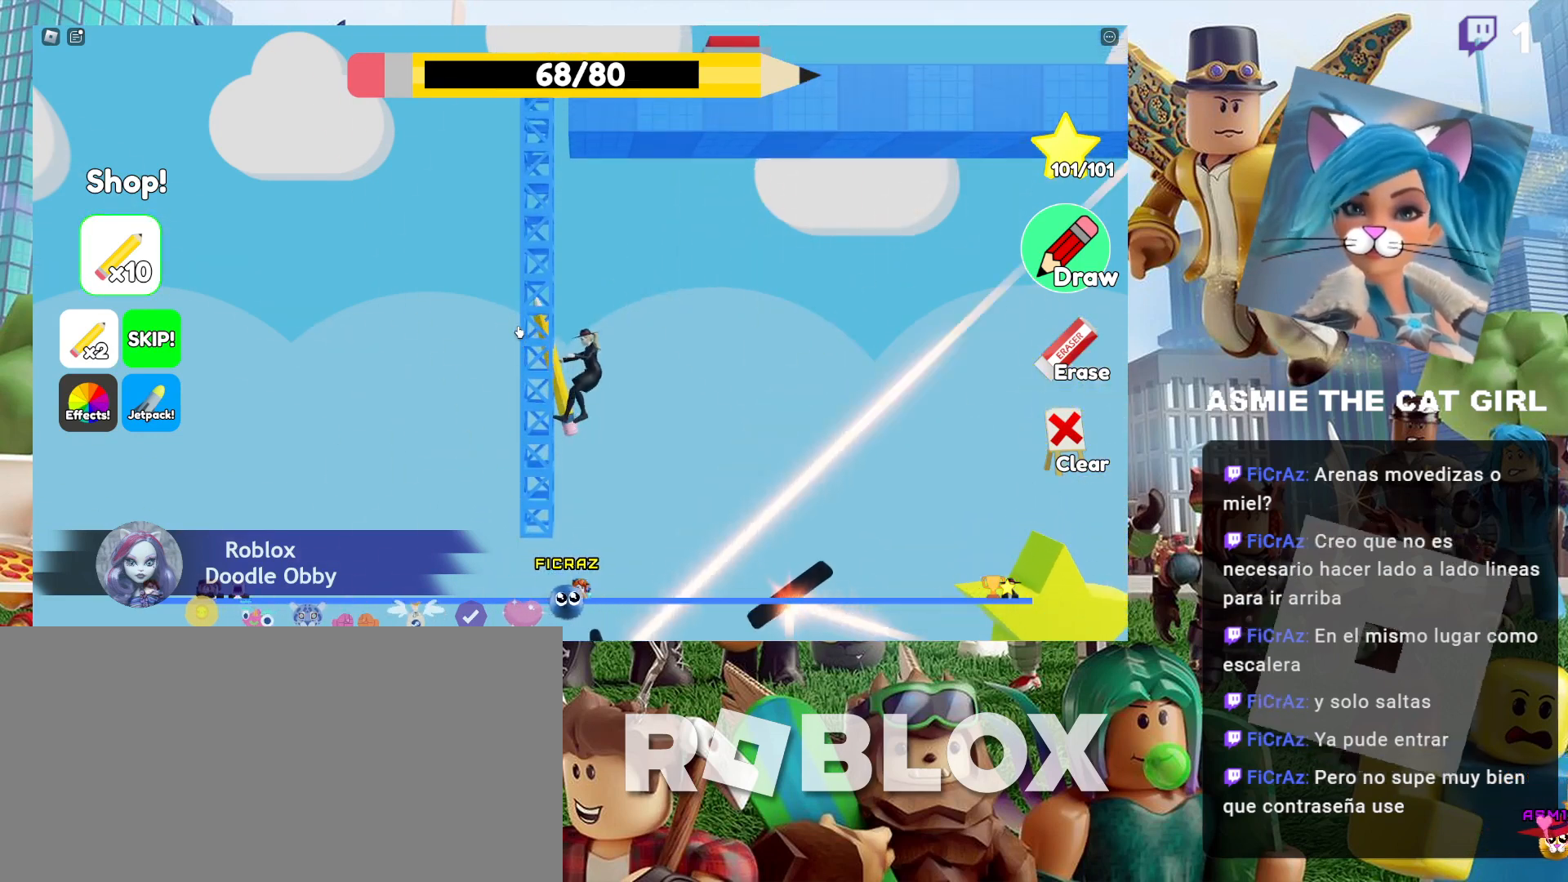
{"keys": ["a"], "mouse": [], "events": []}
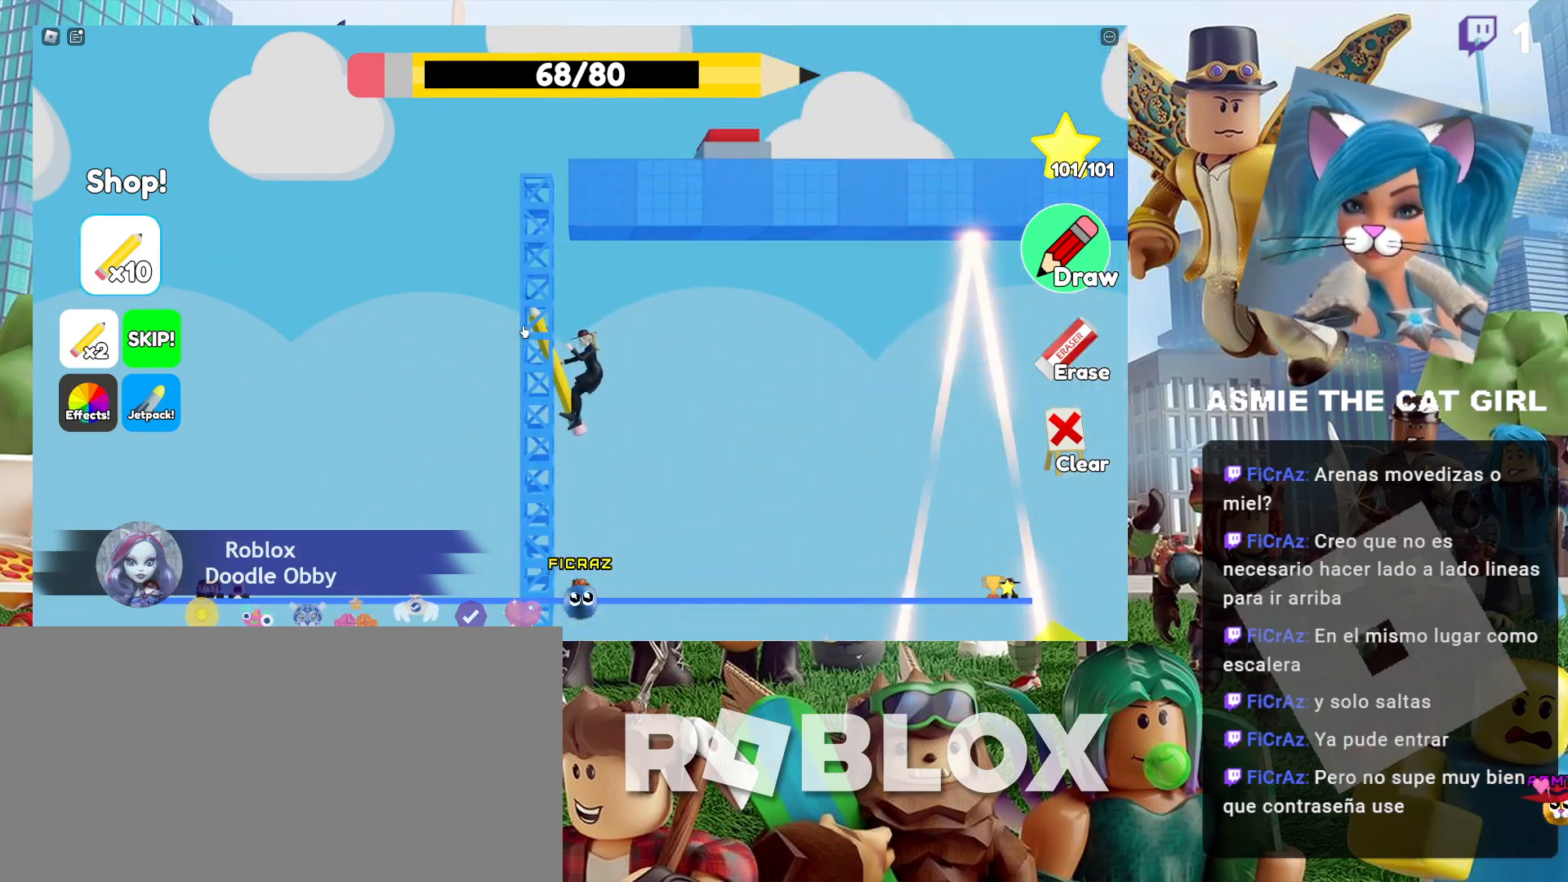
{"keys": [], "mouse": [], "events": [[334, "a", "up"]]}
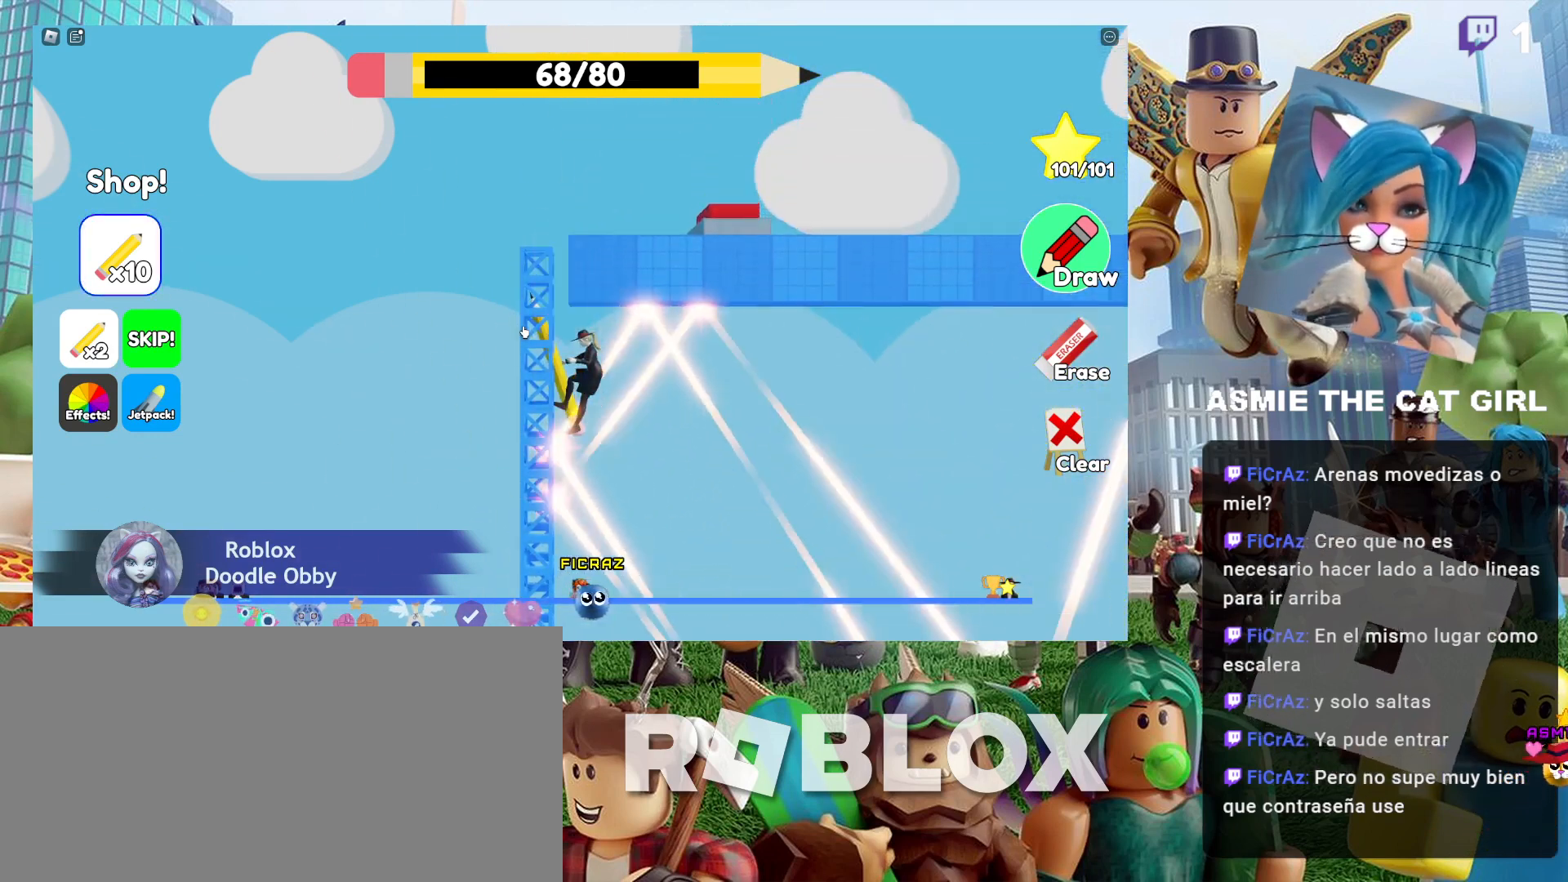
{"keys": ["s"], "mouse": [], "events": [[467, "s", "down"]]}
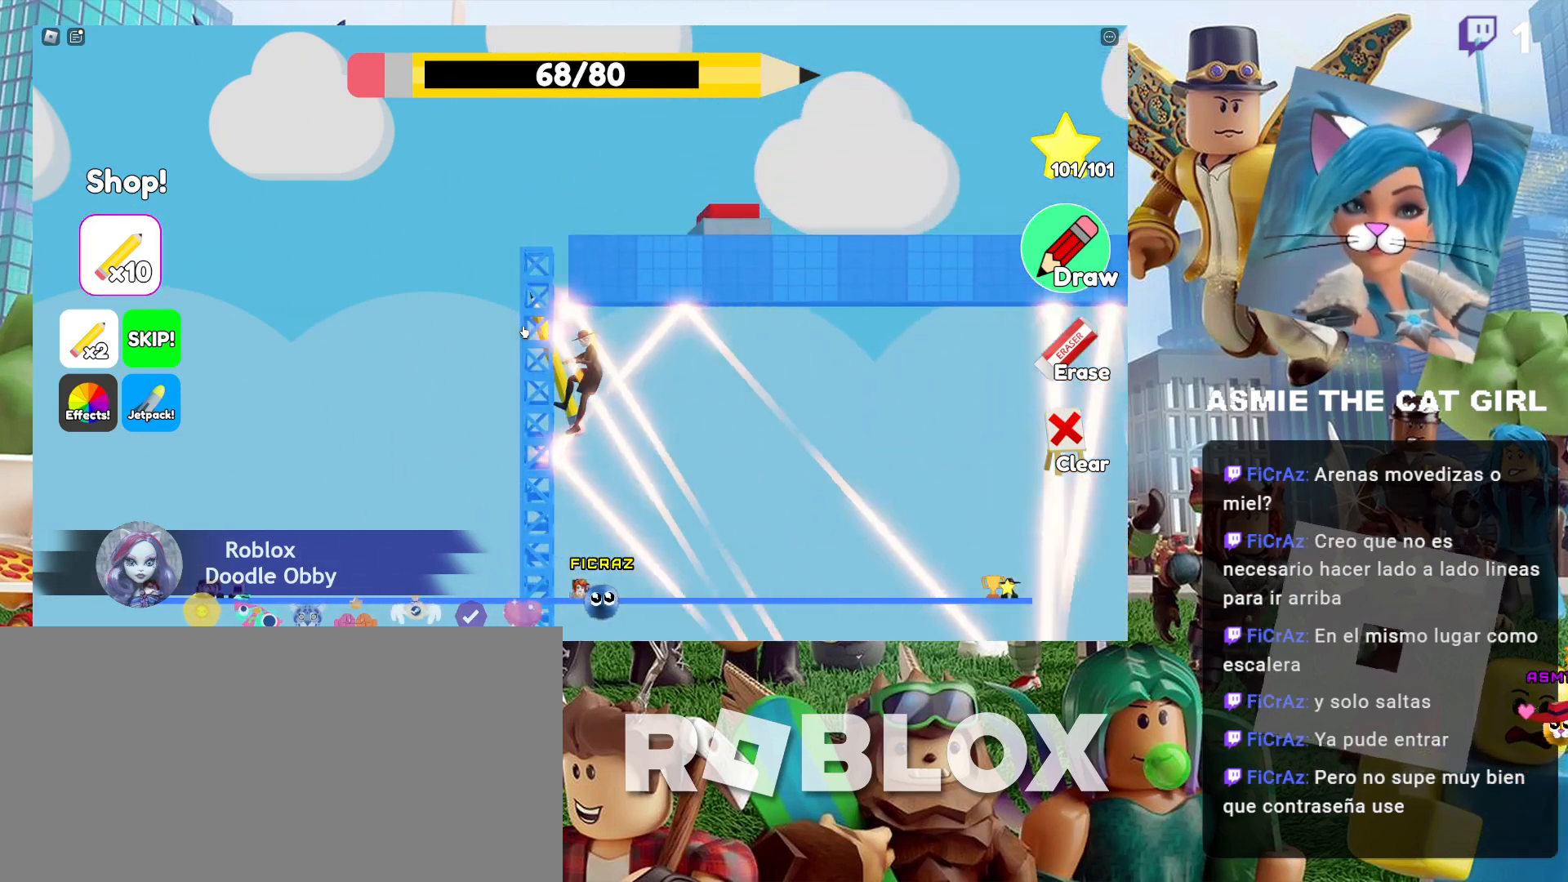
{"keys": ["s"], "mouse": [], "events": []}
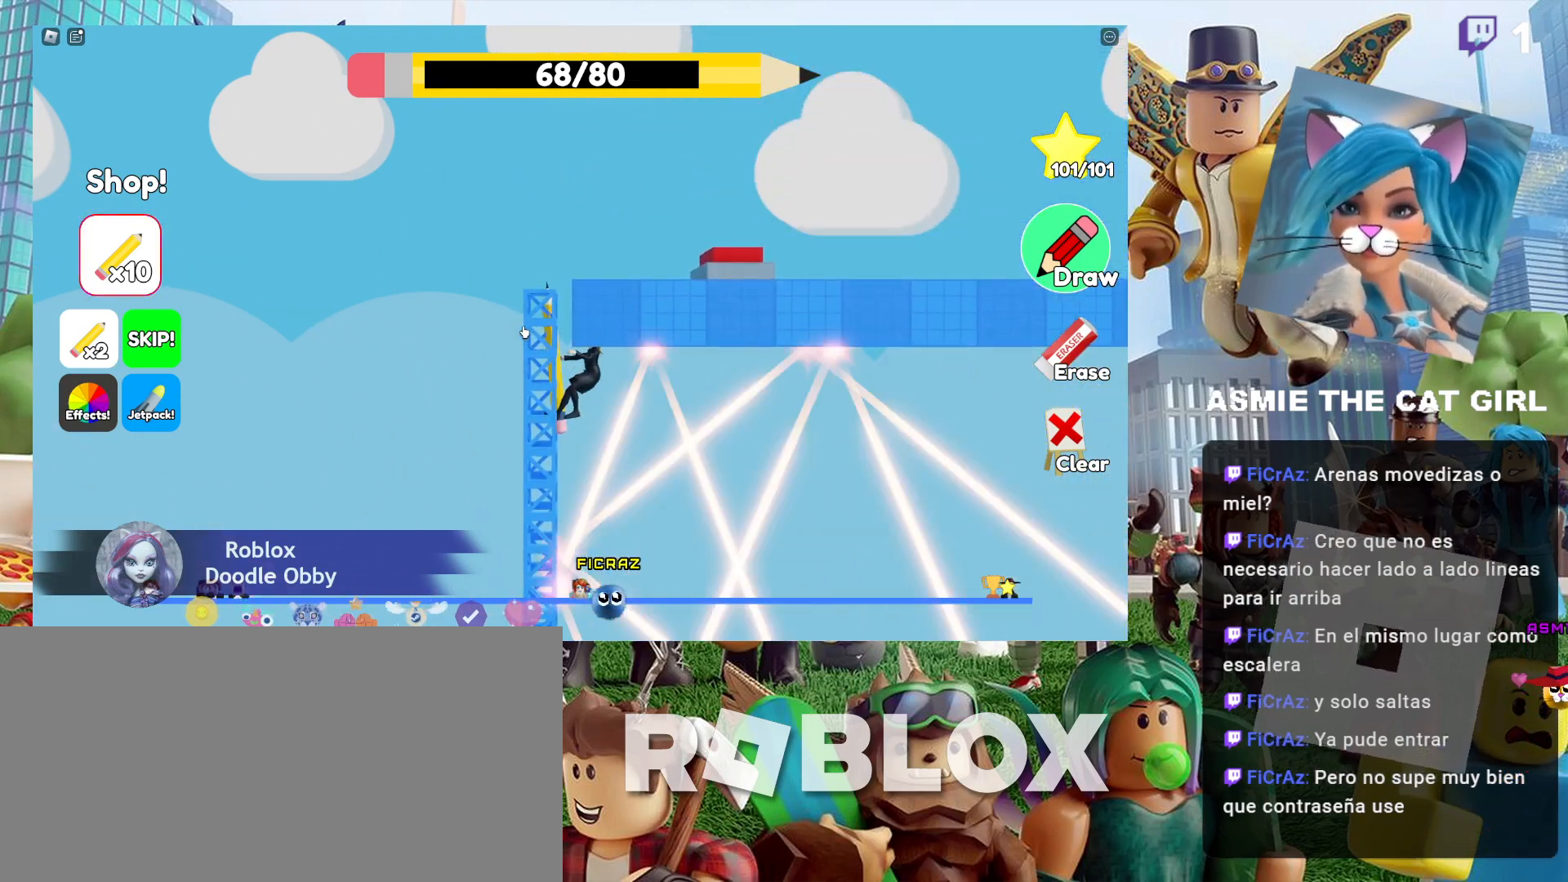
{"keys": ["d", "space"], "mouse": [], "events": [[167, "d", "down"], [167, "s", "up"], [367, "space", "down"]]}
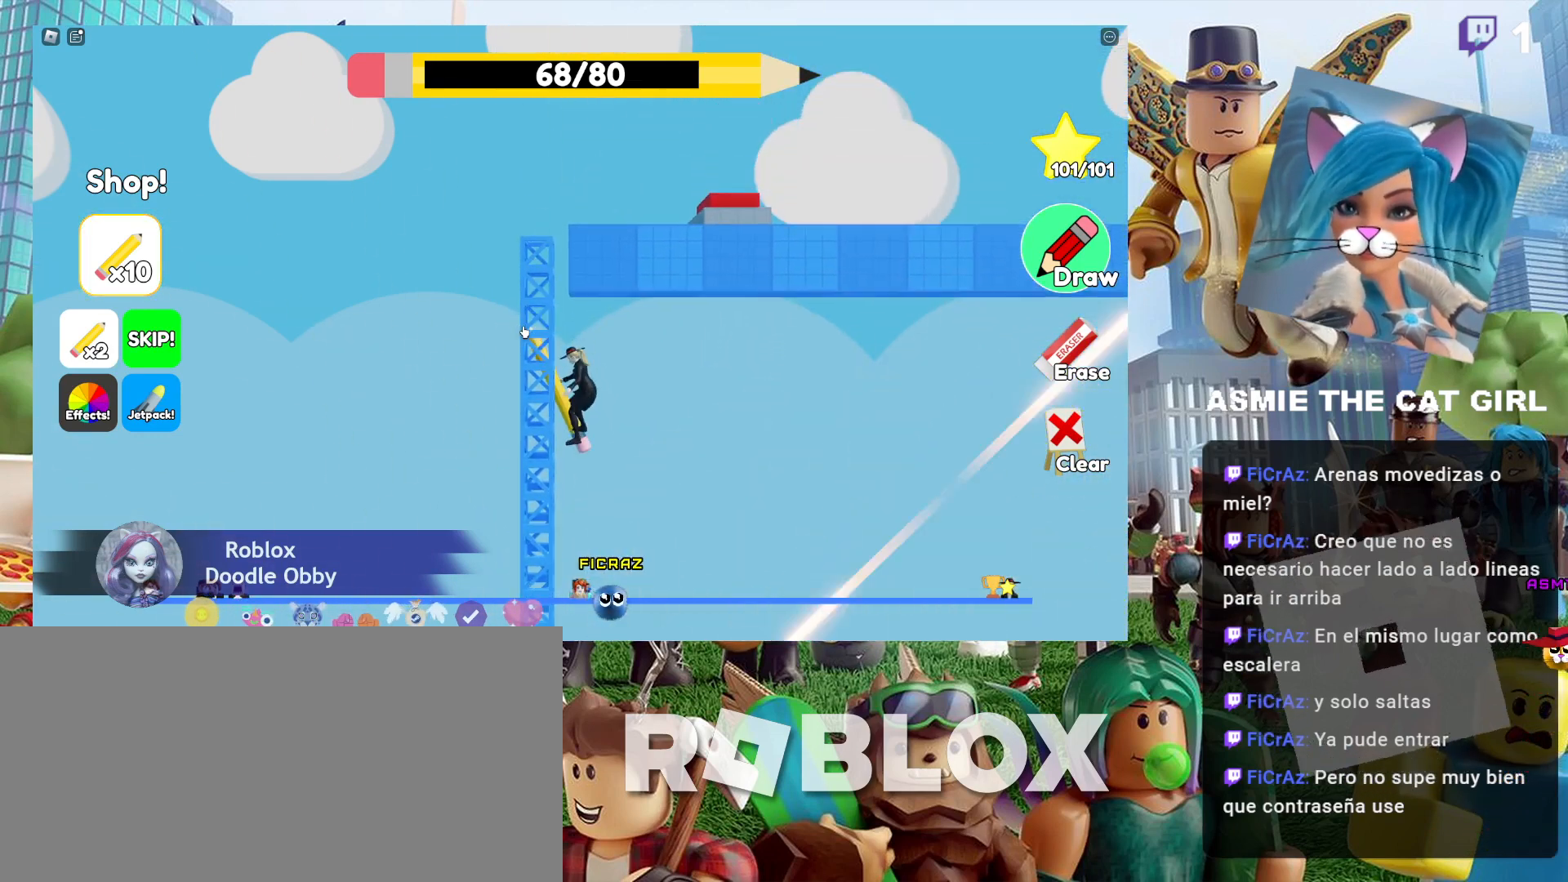
{"keys": ["d"], "mouse": [], "events": [[167, "space", "up"]]}
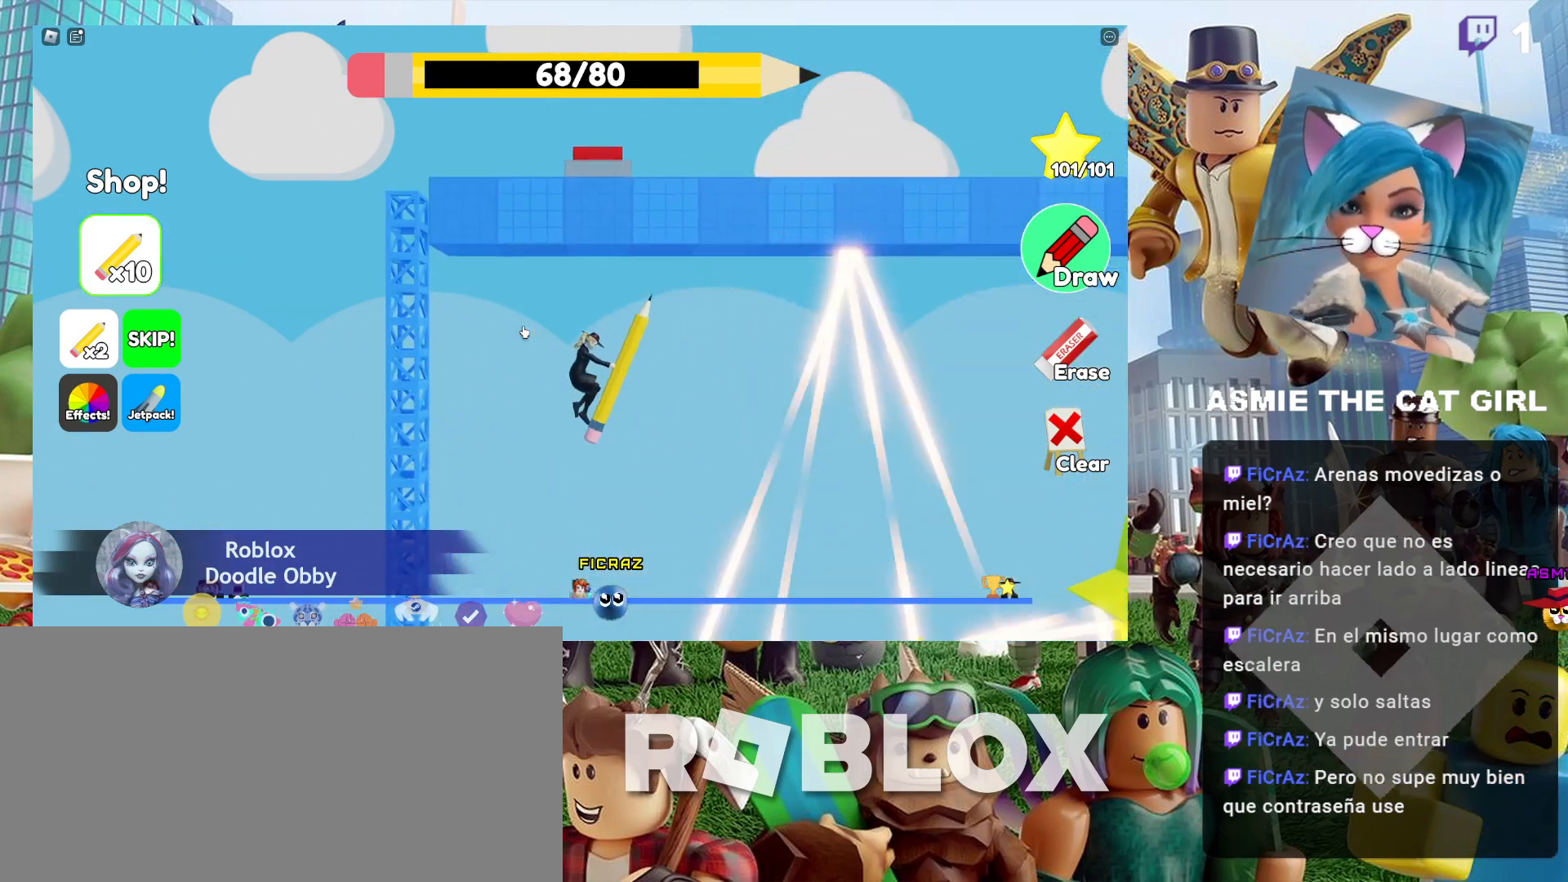
{"keys": [], "mouse": [], "events": [[400, "d", "up"]]}
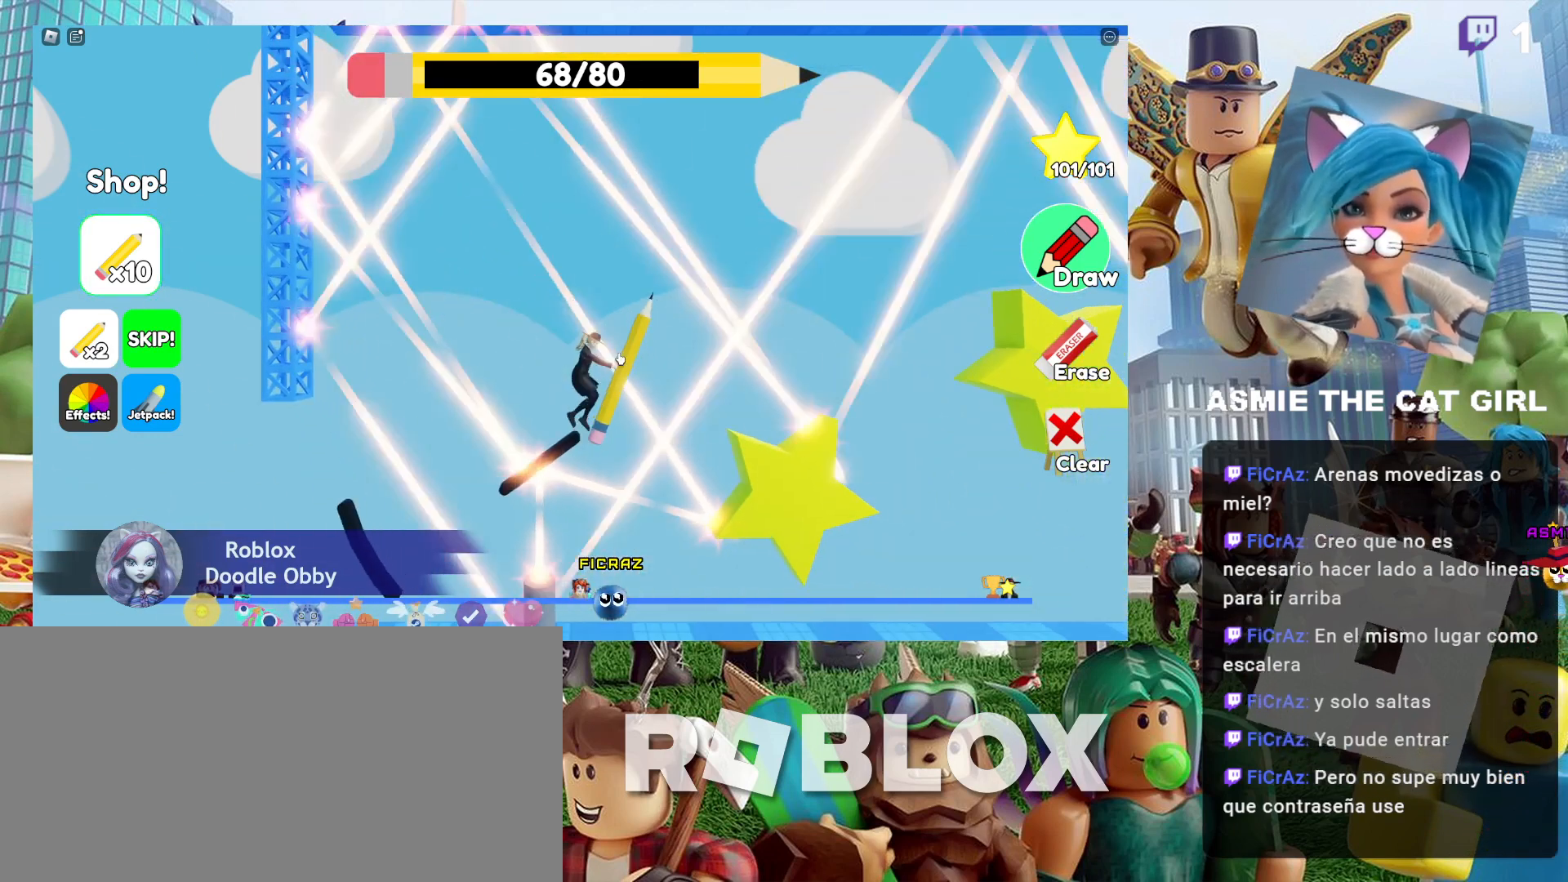
{"keys": [], "mouse": [], "events": []}
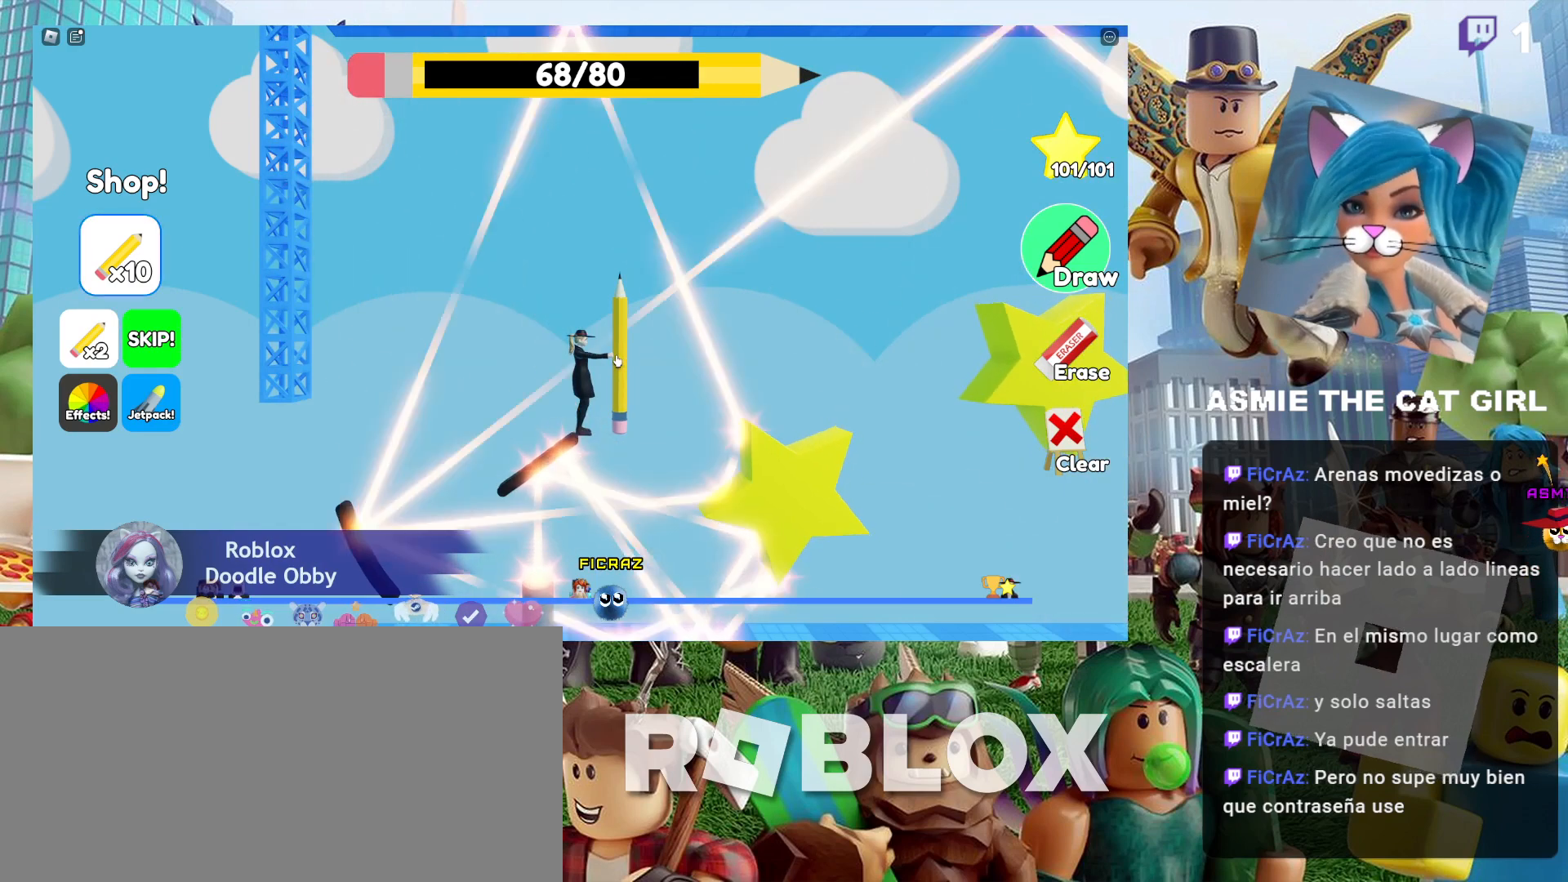
{"keys": [], "mouse": [], "events": []}
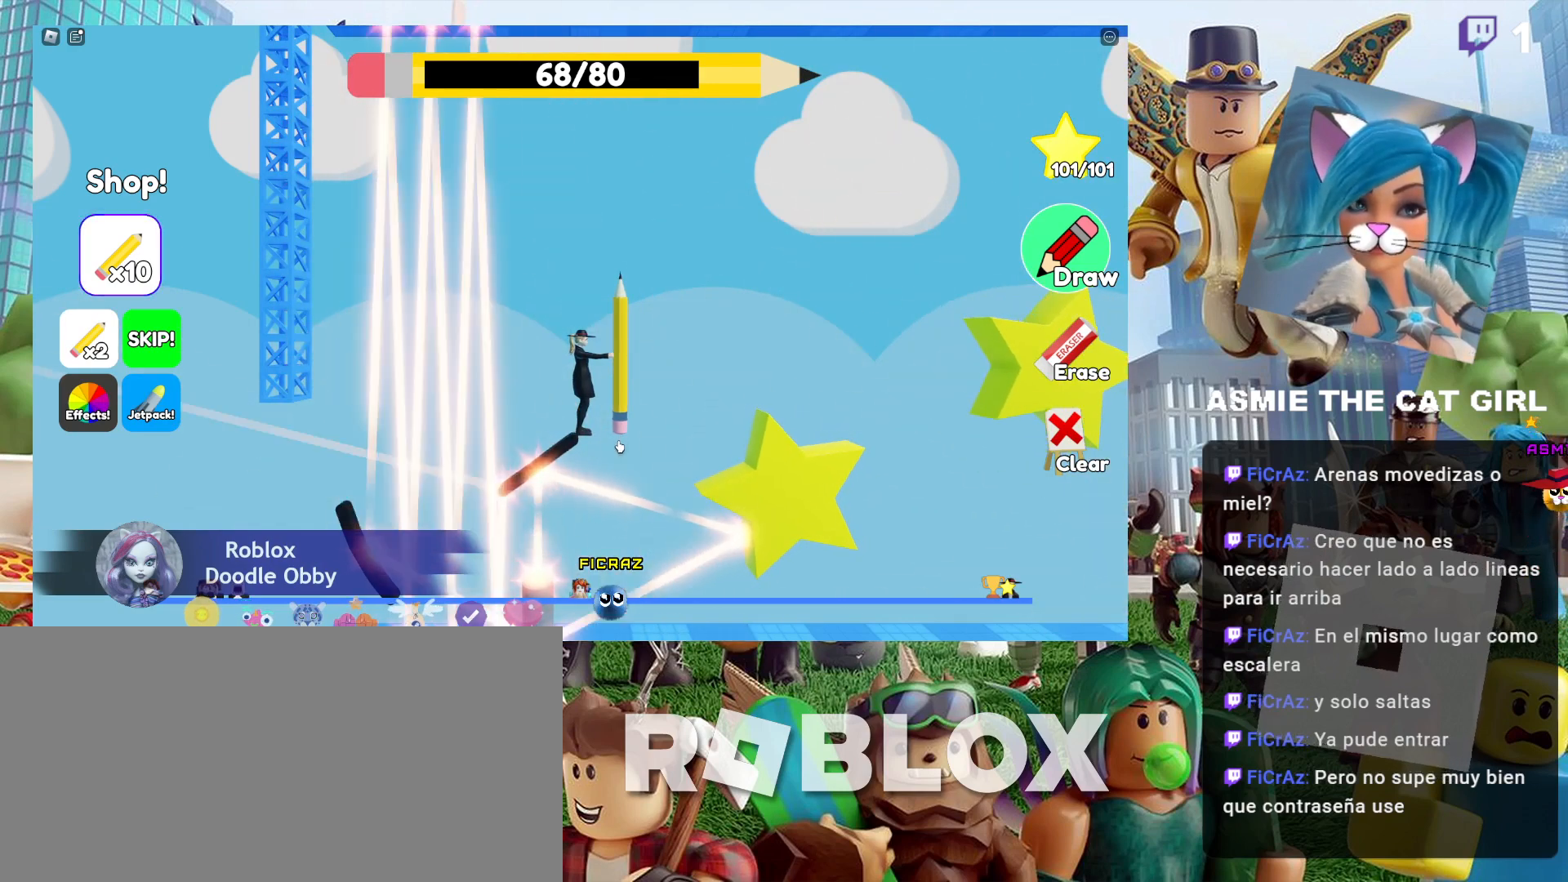
{"keys": [], "mouse": [], "events": []}
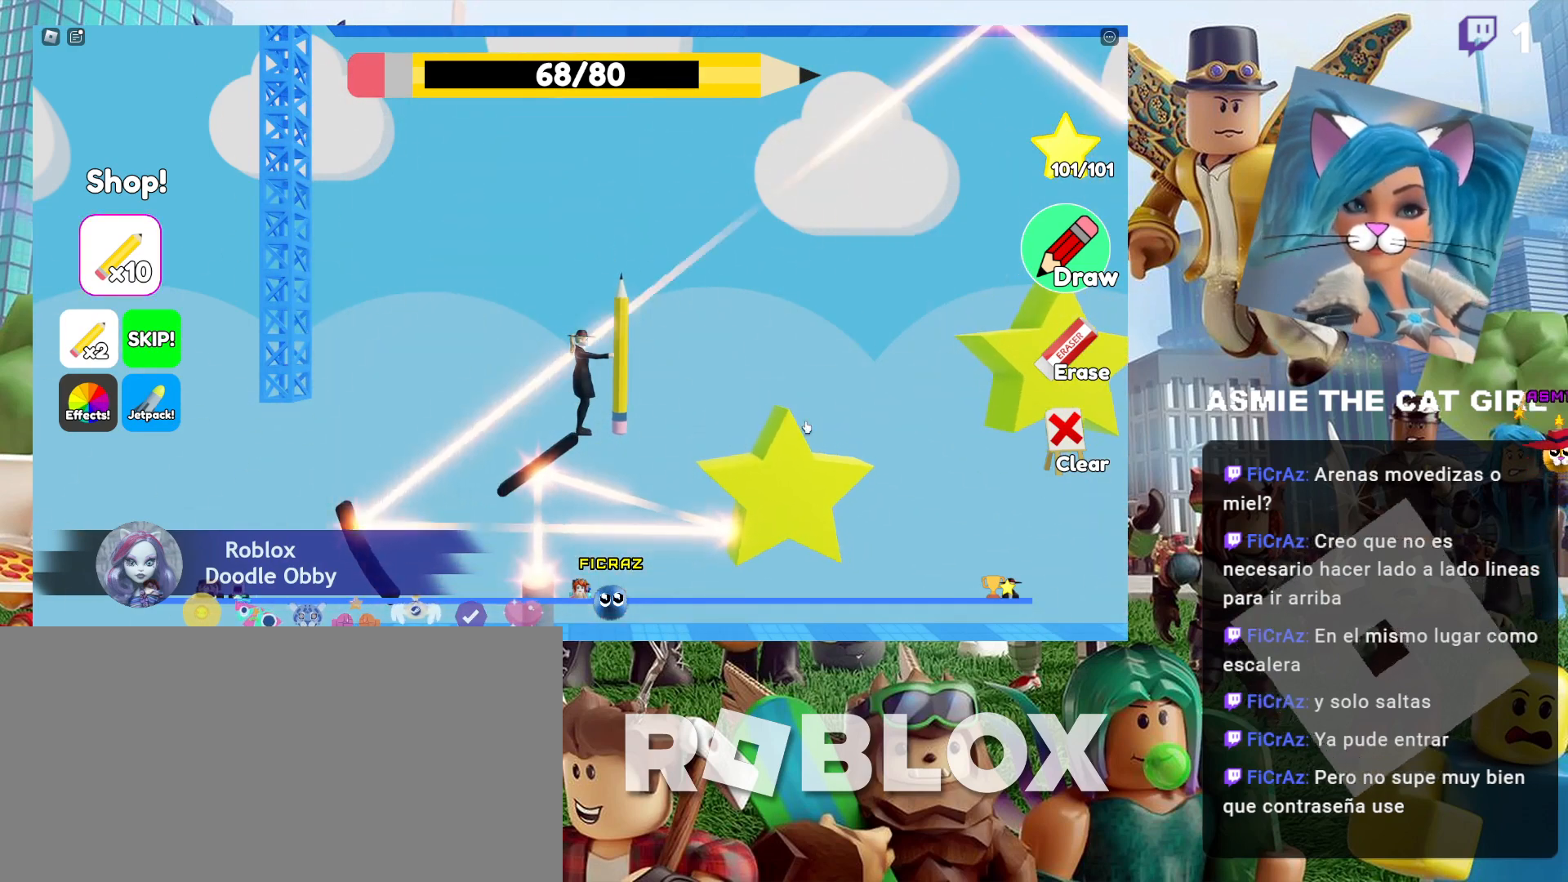
{"keys": [], "mouse": [], "events": []}
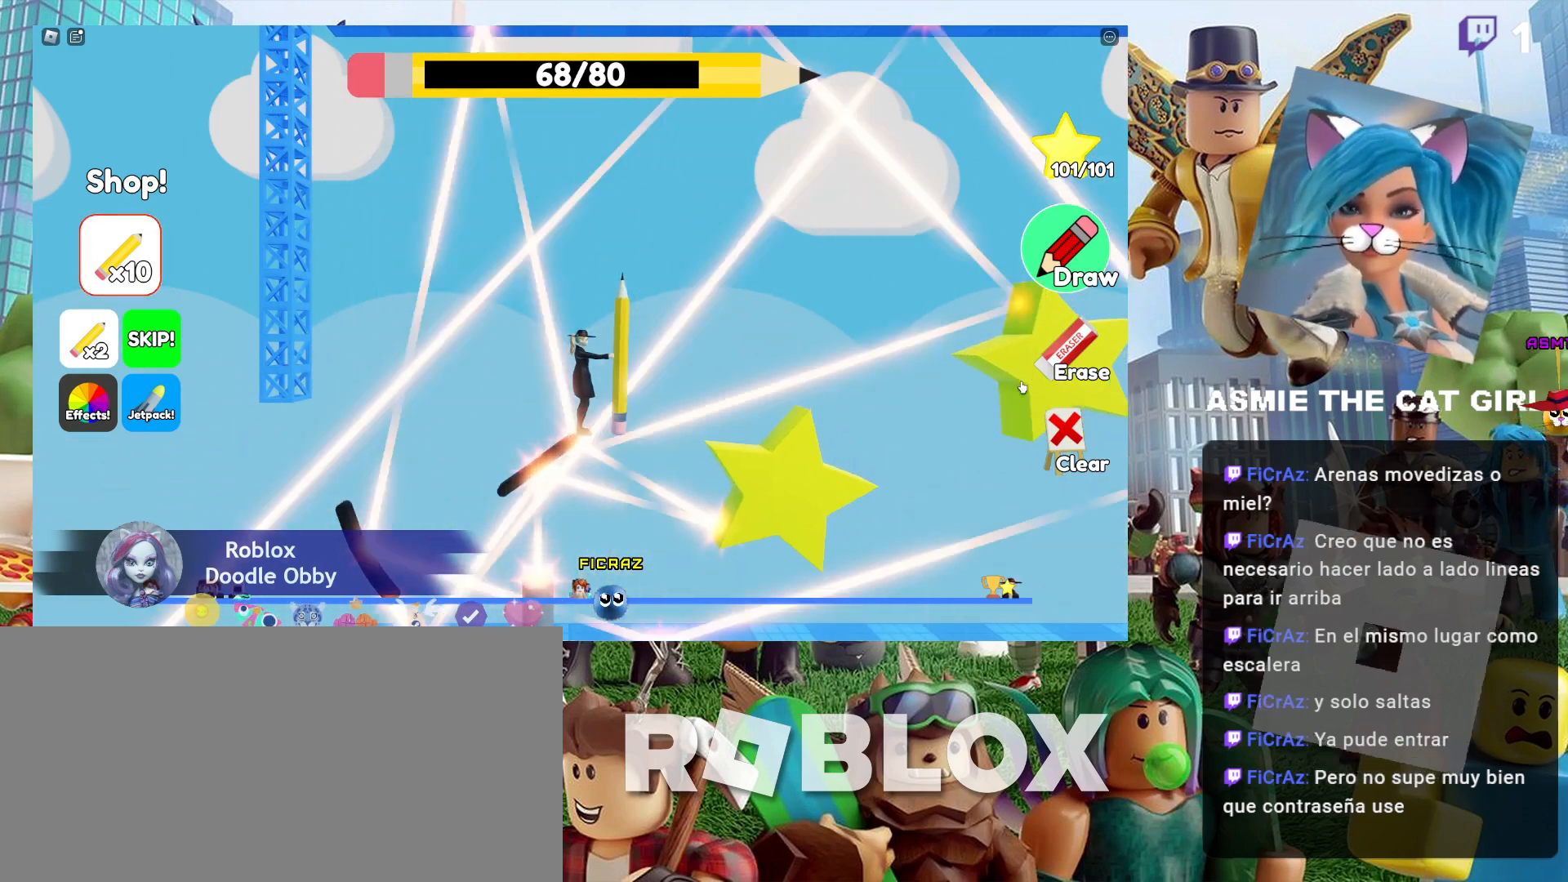
{"keys": [], "mouse": [], "events": []}
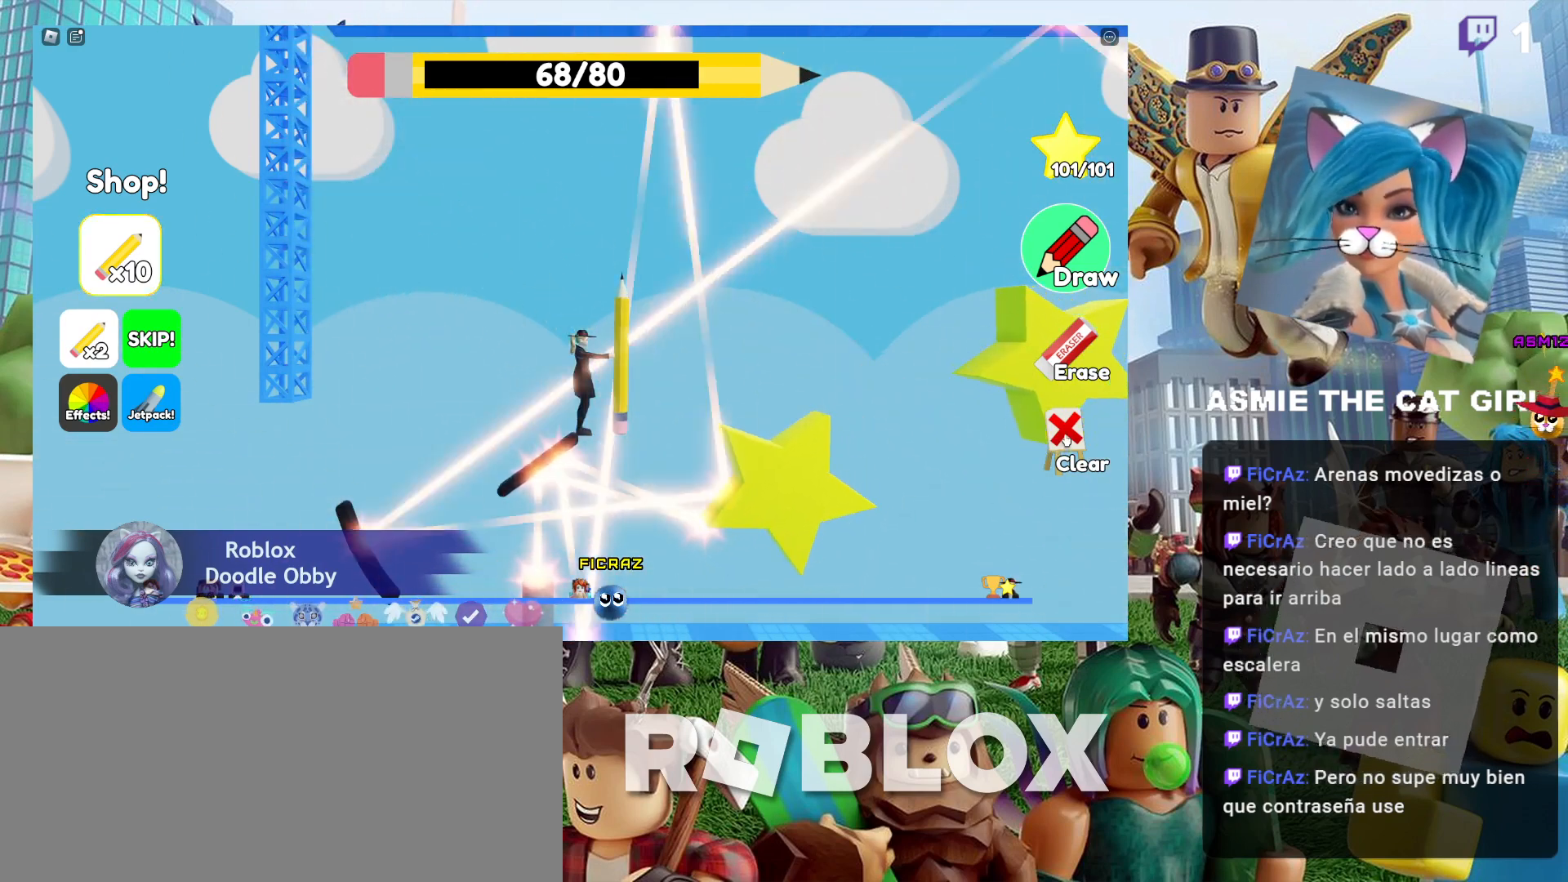
{"keys": [], "mouse": [], "events": [[34, "mouse_left", "down"], [134, "mouse_left", "up"]]}
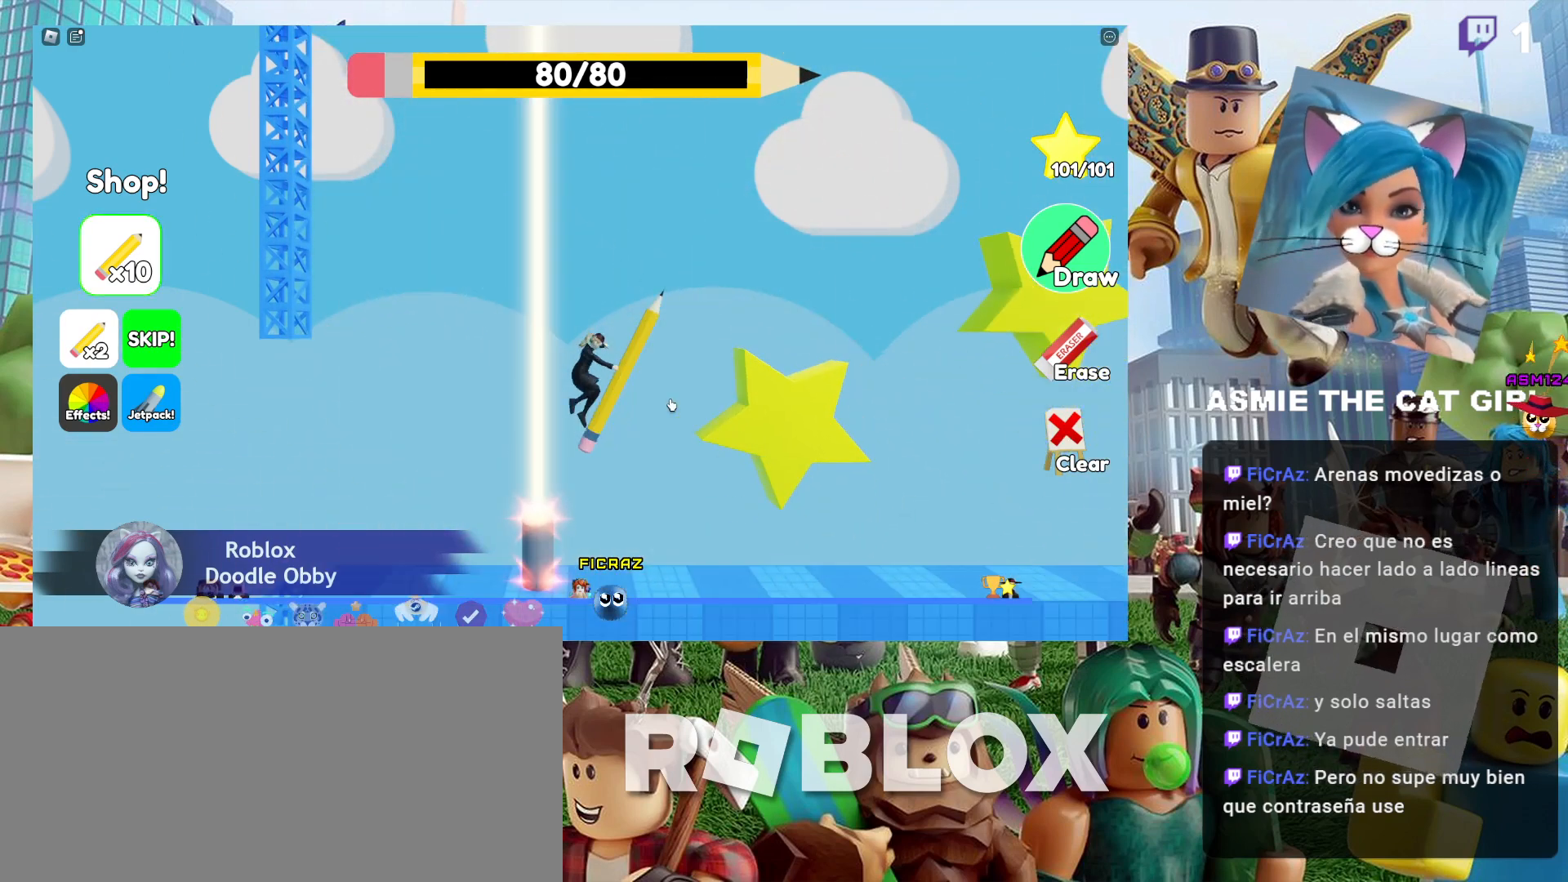
{"keys": [], "mouse": [], "events": []}
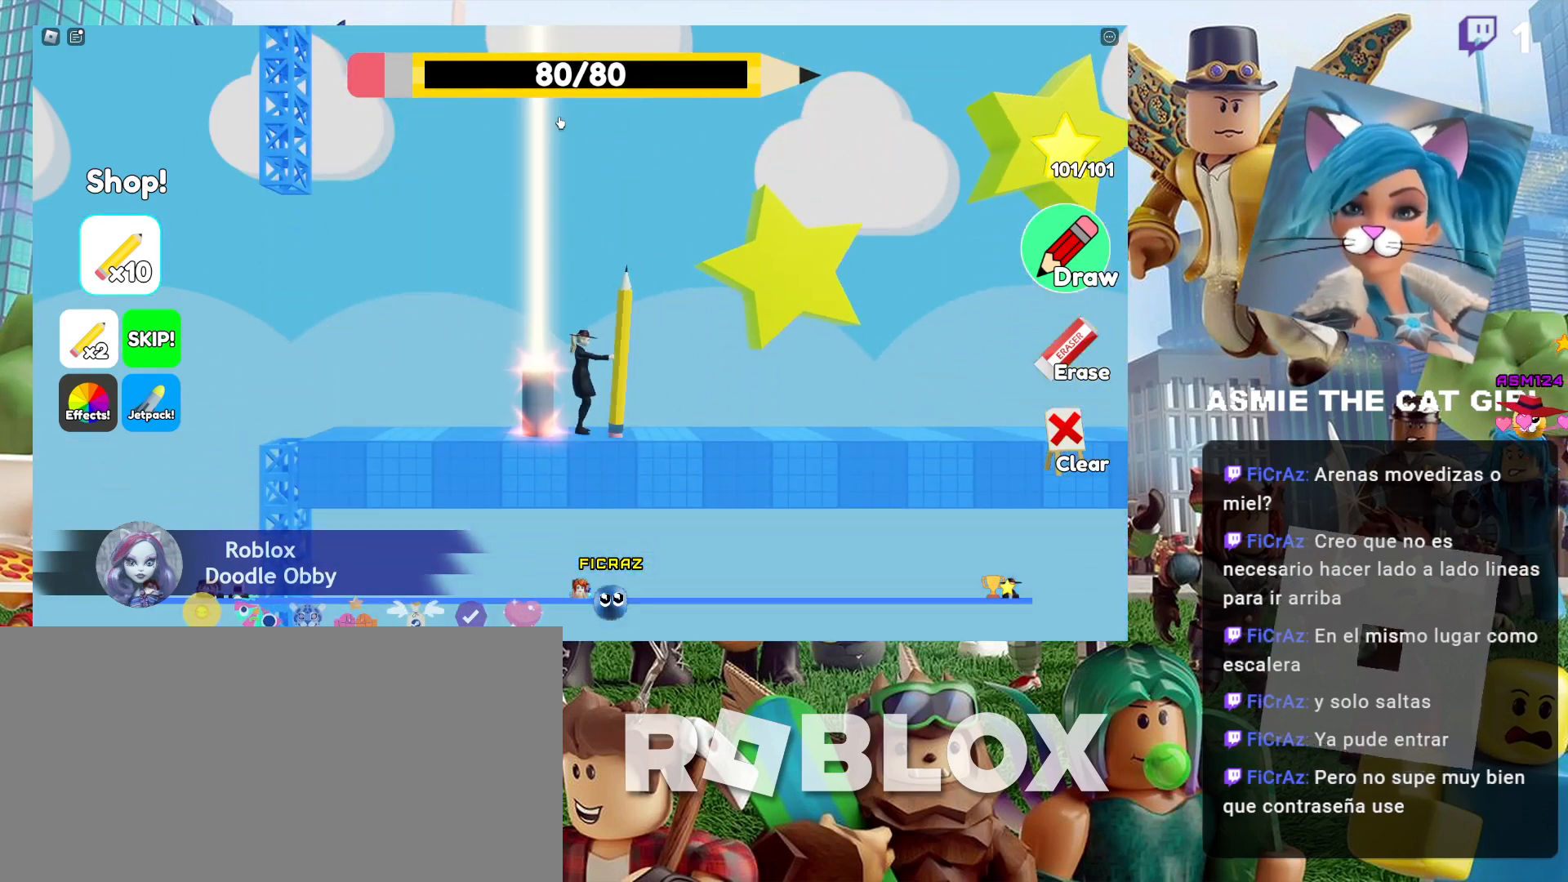
{"keys": [], "mouse": ["left"], "events": [[334, "mouse_left", "down"]]}
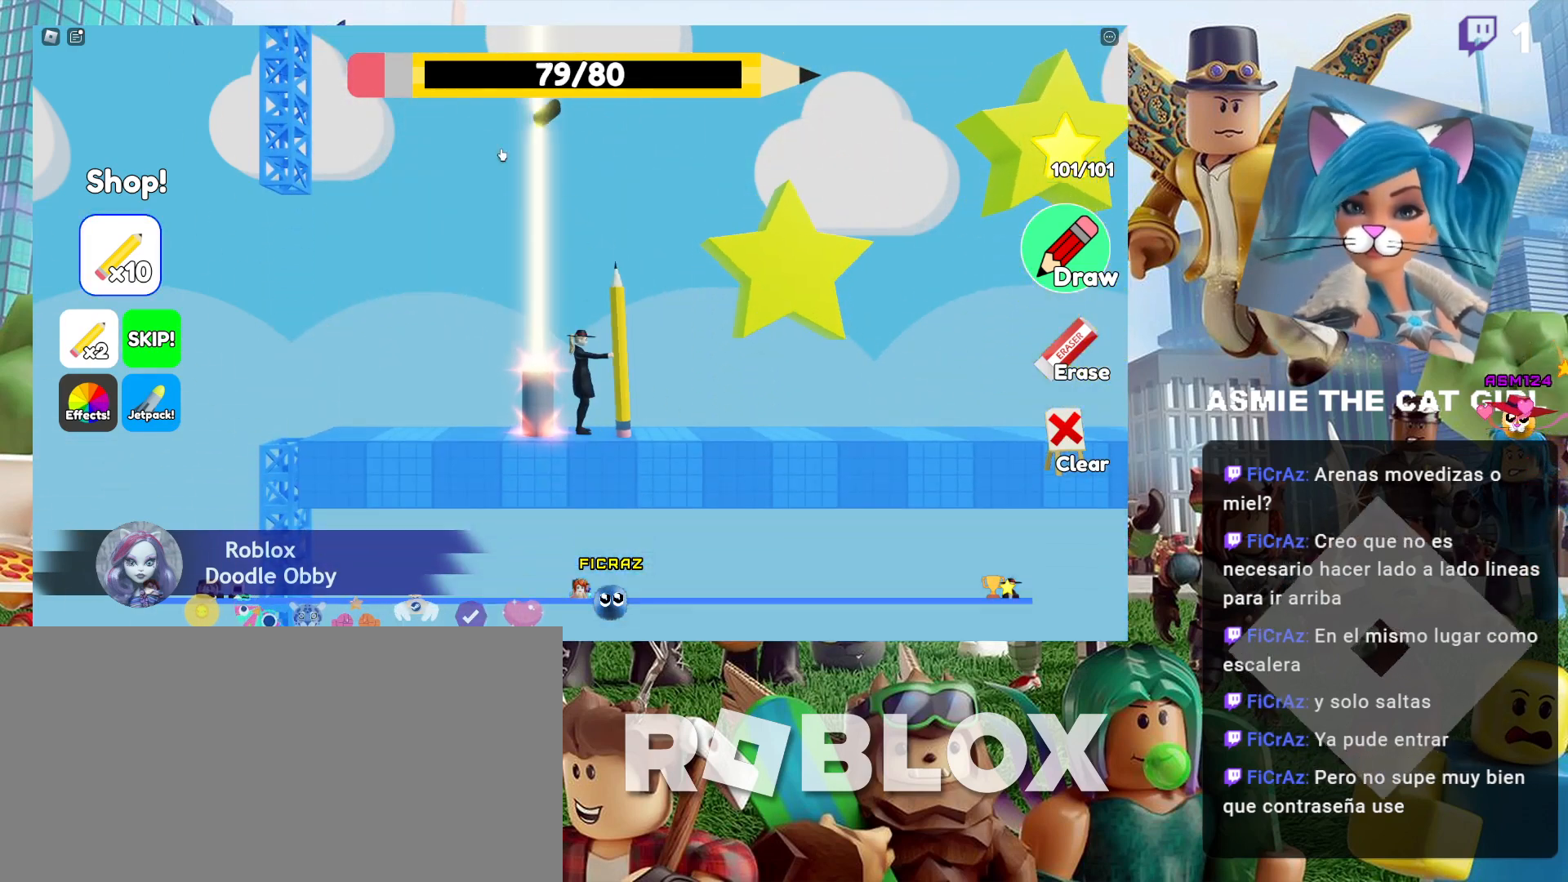
{"keys": [], "mouse": [], "events": [[100, "mouse_left", "up"]]}
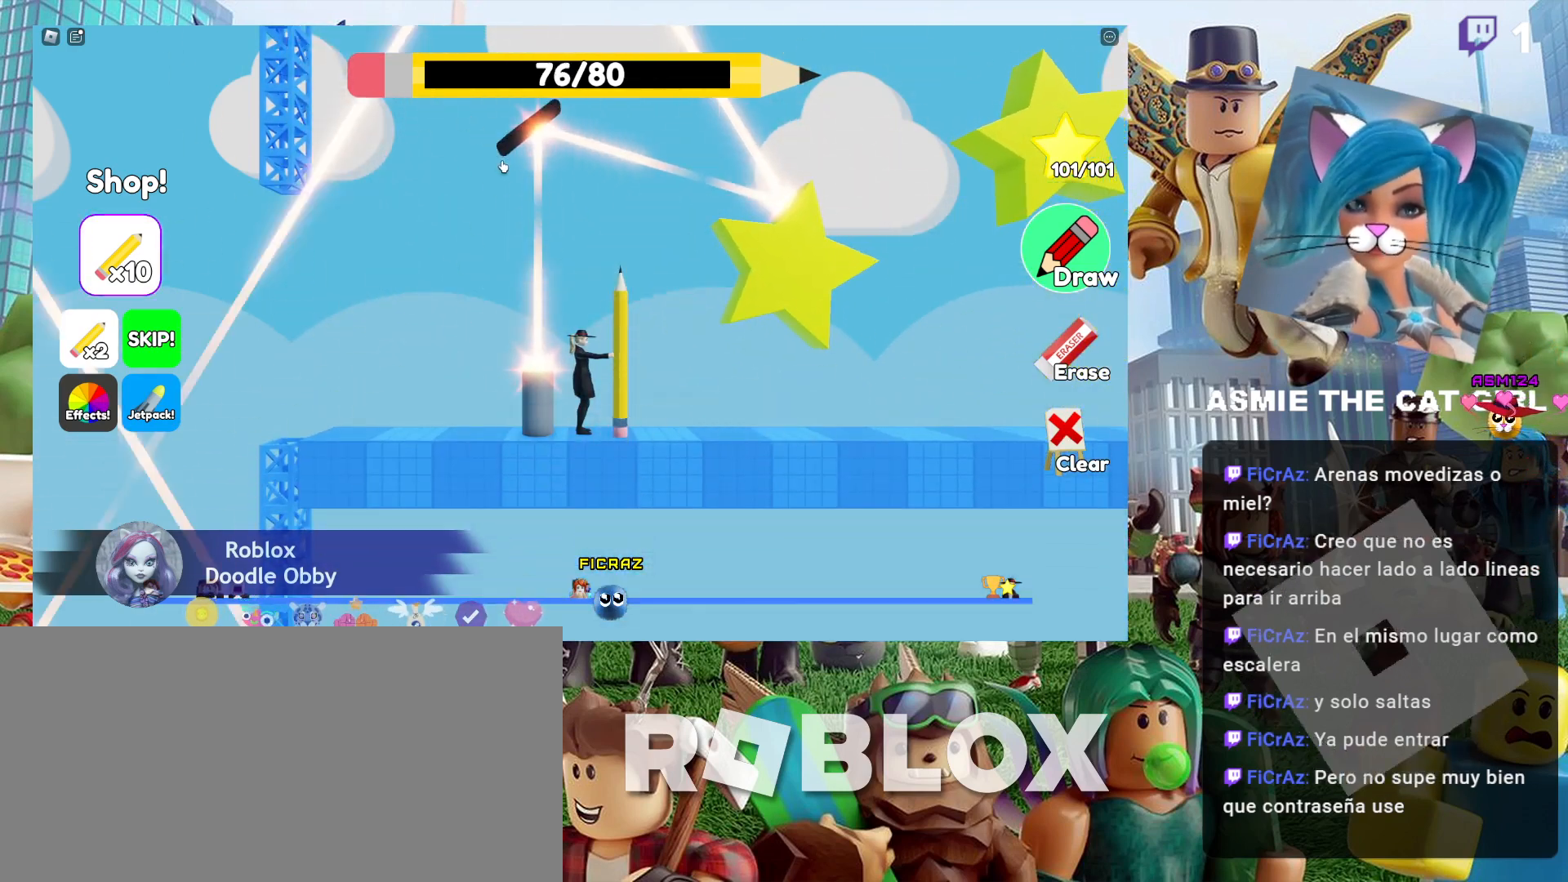
{"keys": [], "mouse": [], "events": []}
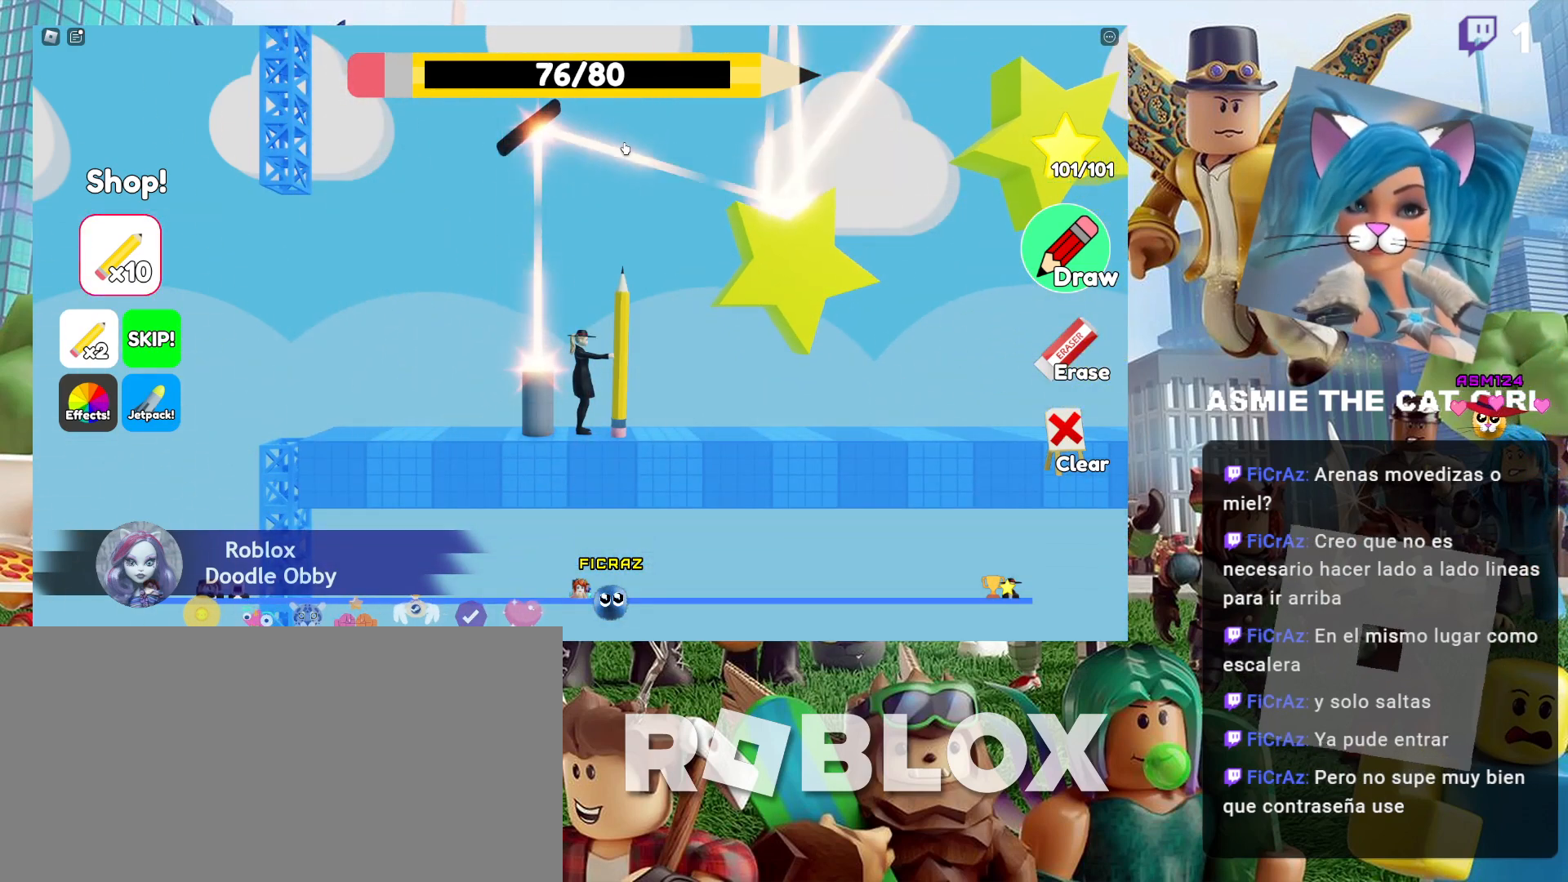
{"keys": [], "mouse": [], "events": []}